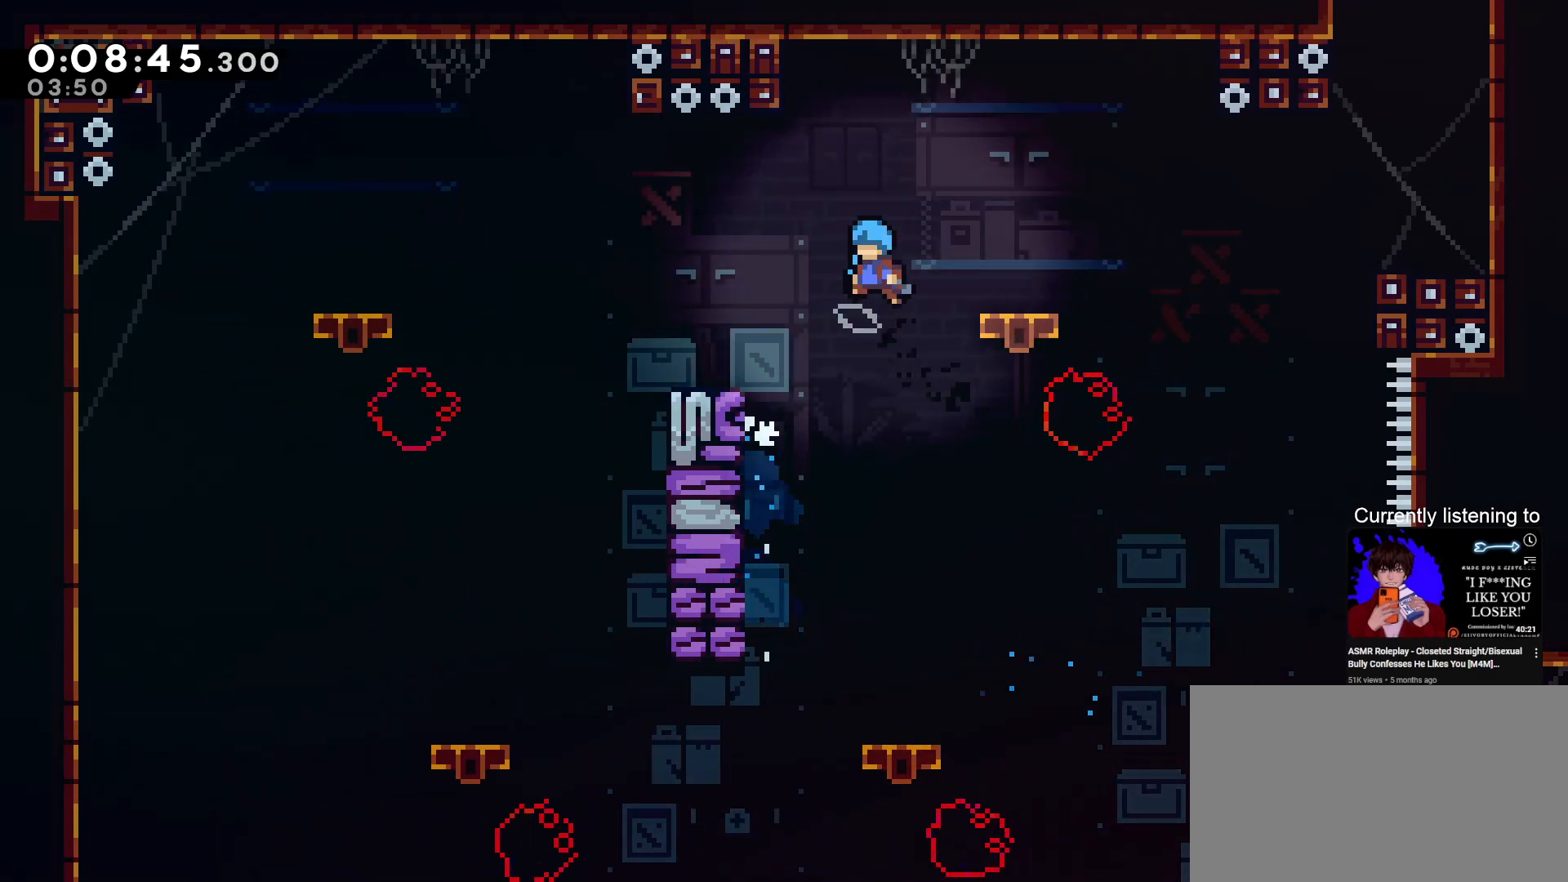
Gameplay with keyboard; each line is a JSON object with the keys held at the frame after it. "events" lists presses ("down") and releases ("up") of "dash", "down", "grab", "jump", "left", "right", "skip" and "up" between this image and that frame as [ms after this image, input, new state], when the widget could be followed in between. No other keys are recorded. Mouse input is not recorded. Key names are as the overlay labels them; some are game actions (e.g. jump) rather than physical keys.
{"keys": ["grab", "left"], "events": [[100, "left", "up"], [200, "left", "down"]]}
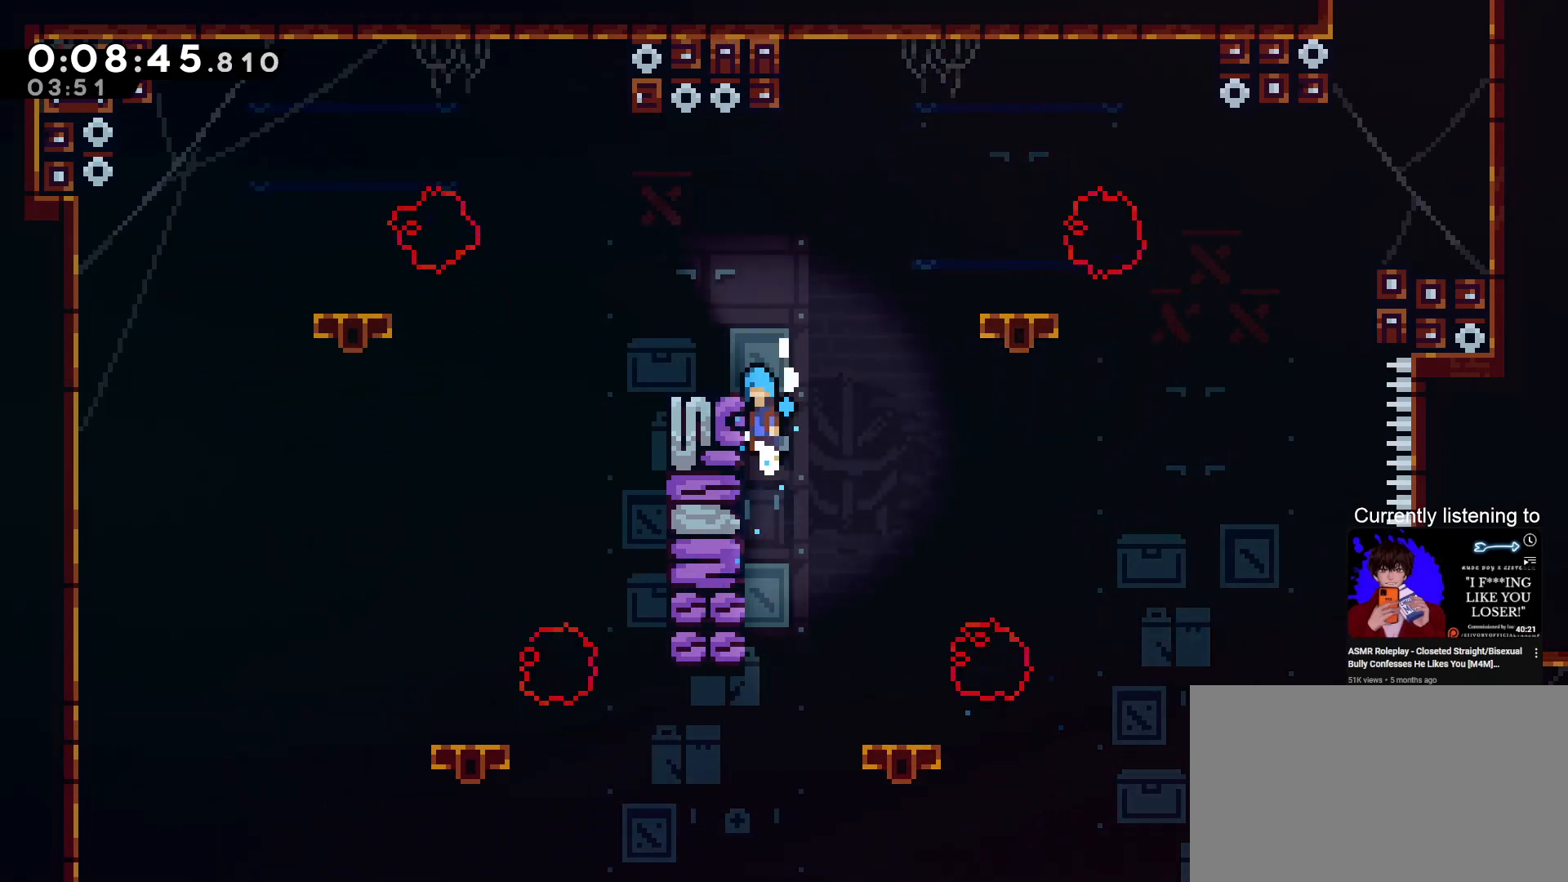
{"keys": ["grab"], "events": [[33, "jump", "down"], [200, "jump", "up"], [267, "left", "up"]]}
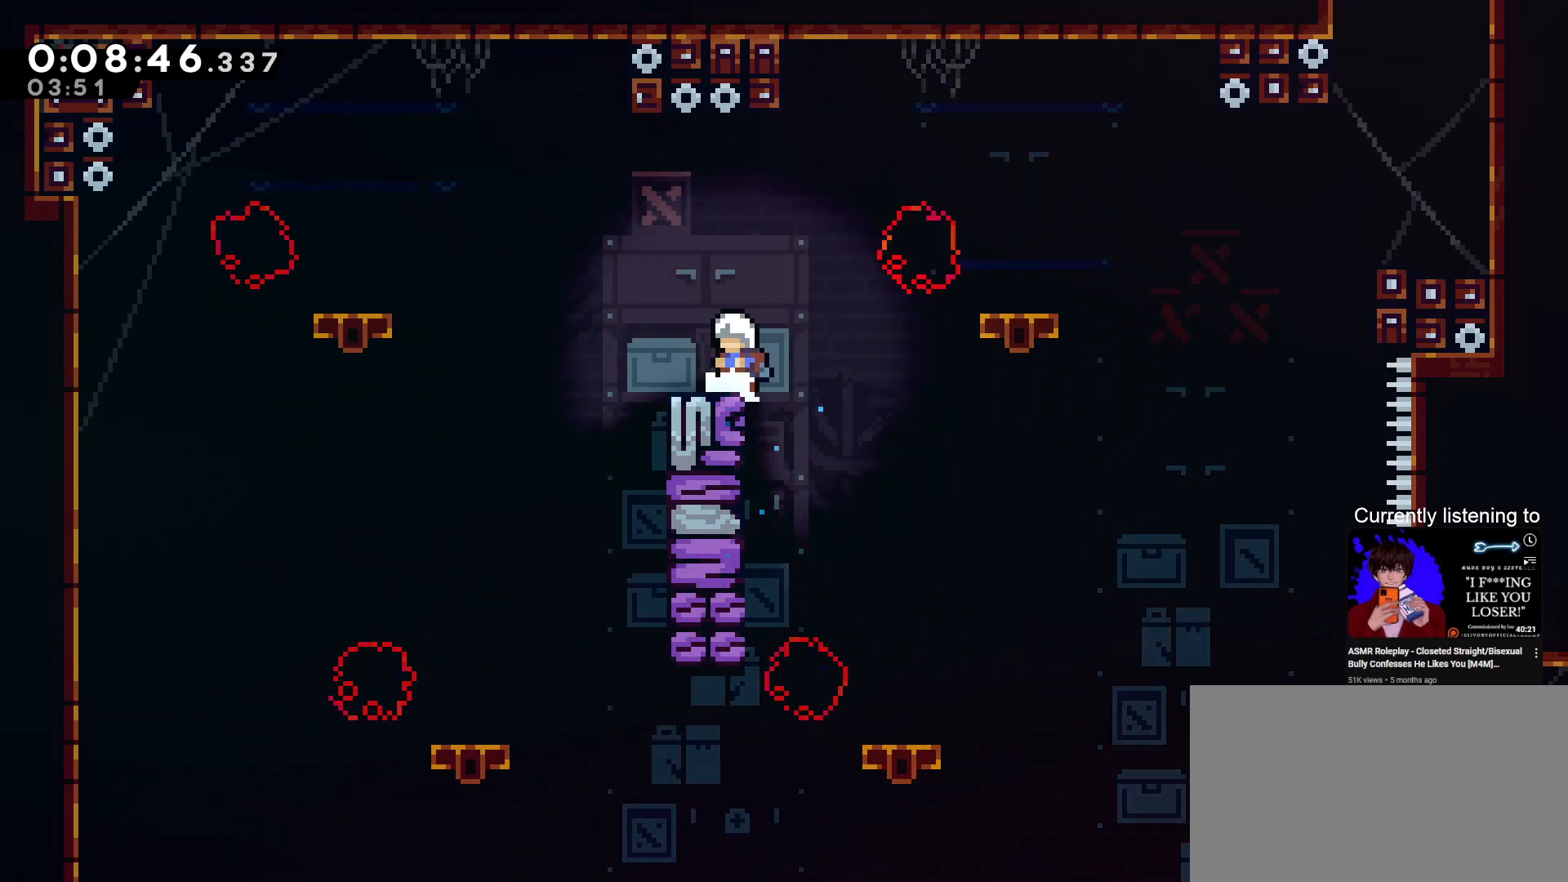
{"keys": ["dash", "grab", "right"], "events": [[167, "jump", "down"], [367, "jump", "up"], [367, "right", "down"], [400, "dash", "down"]]}
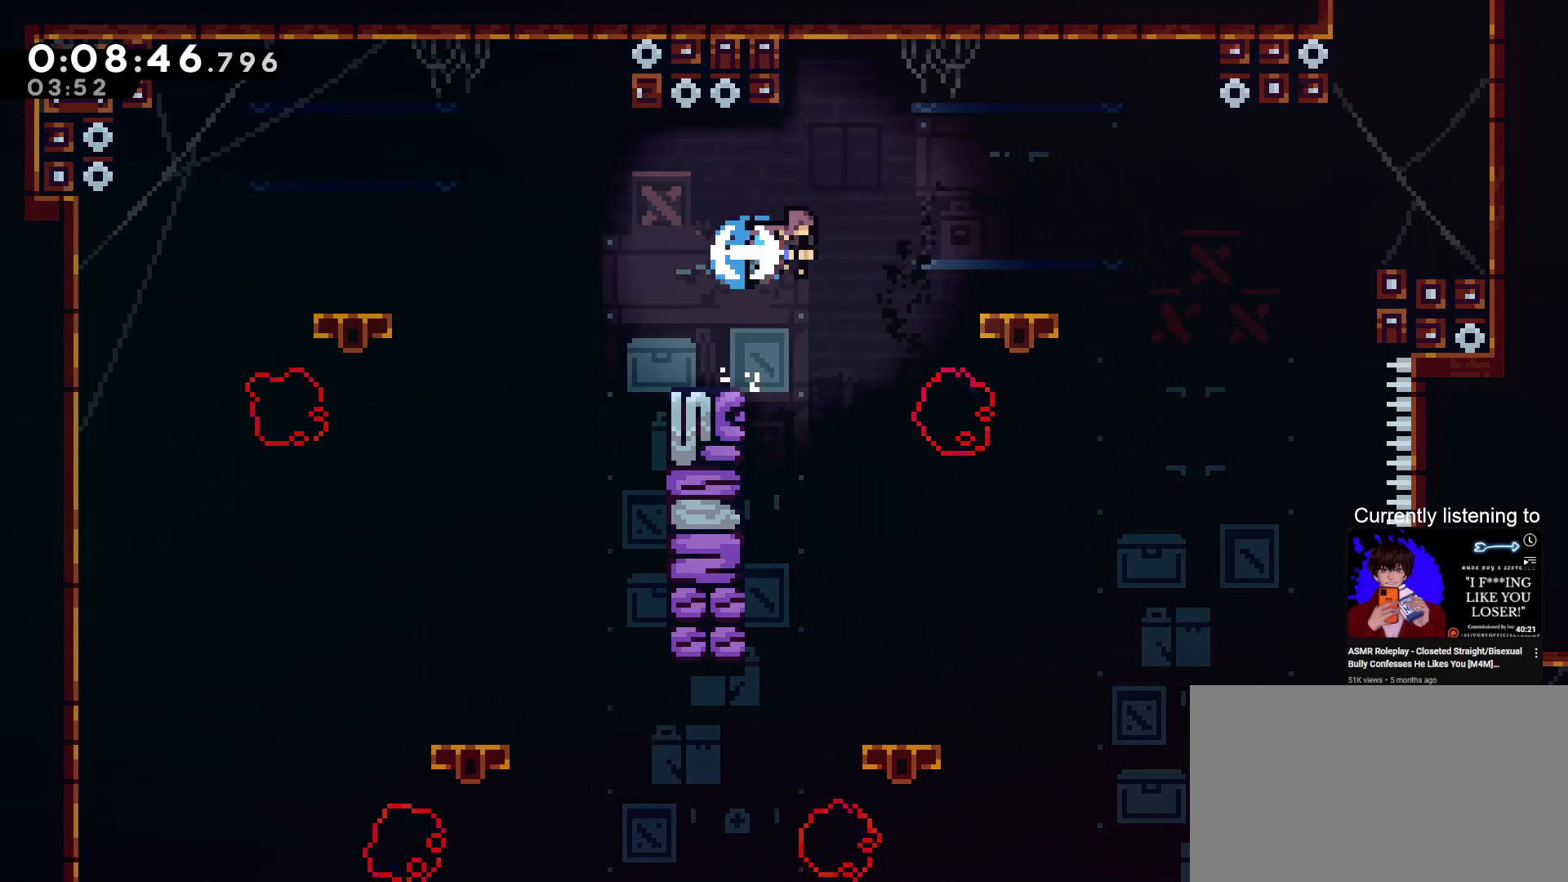
{"keys": ["grab"], "events": [[67, "dash", "up"], [67, "right", "up"], [100, "left", "down"], [367, "left", "up"]]}
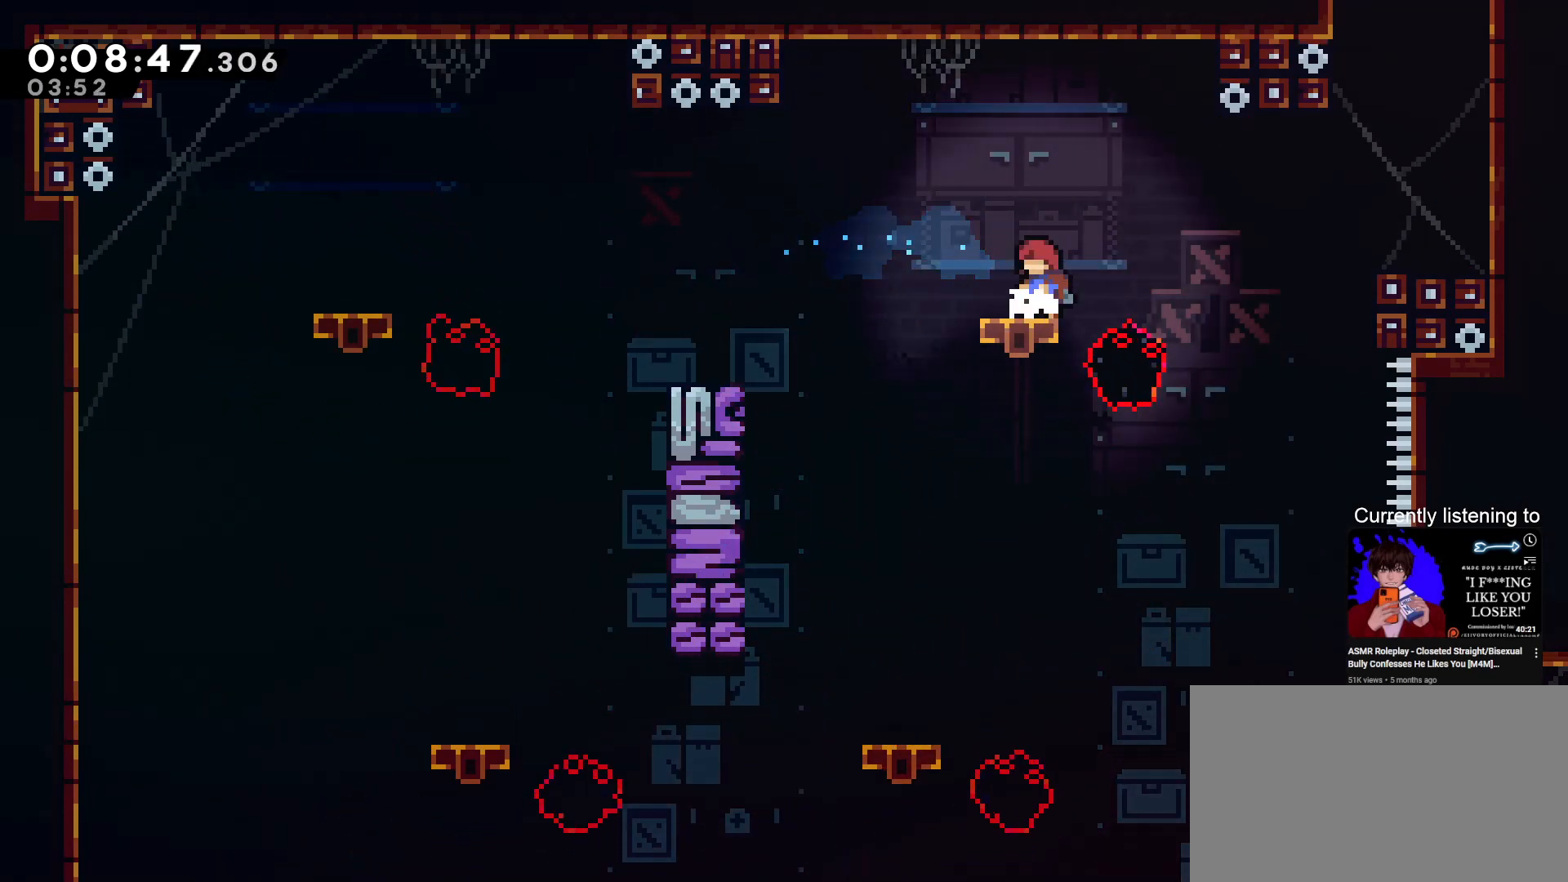
{"keys": ["grab"], "events": []}
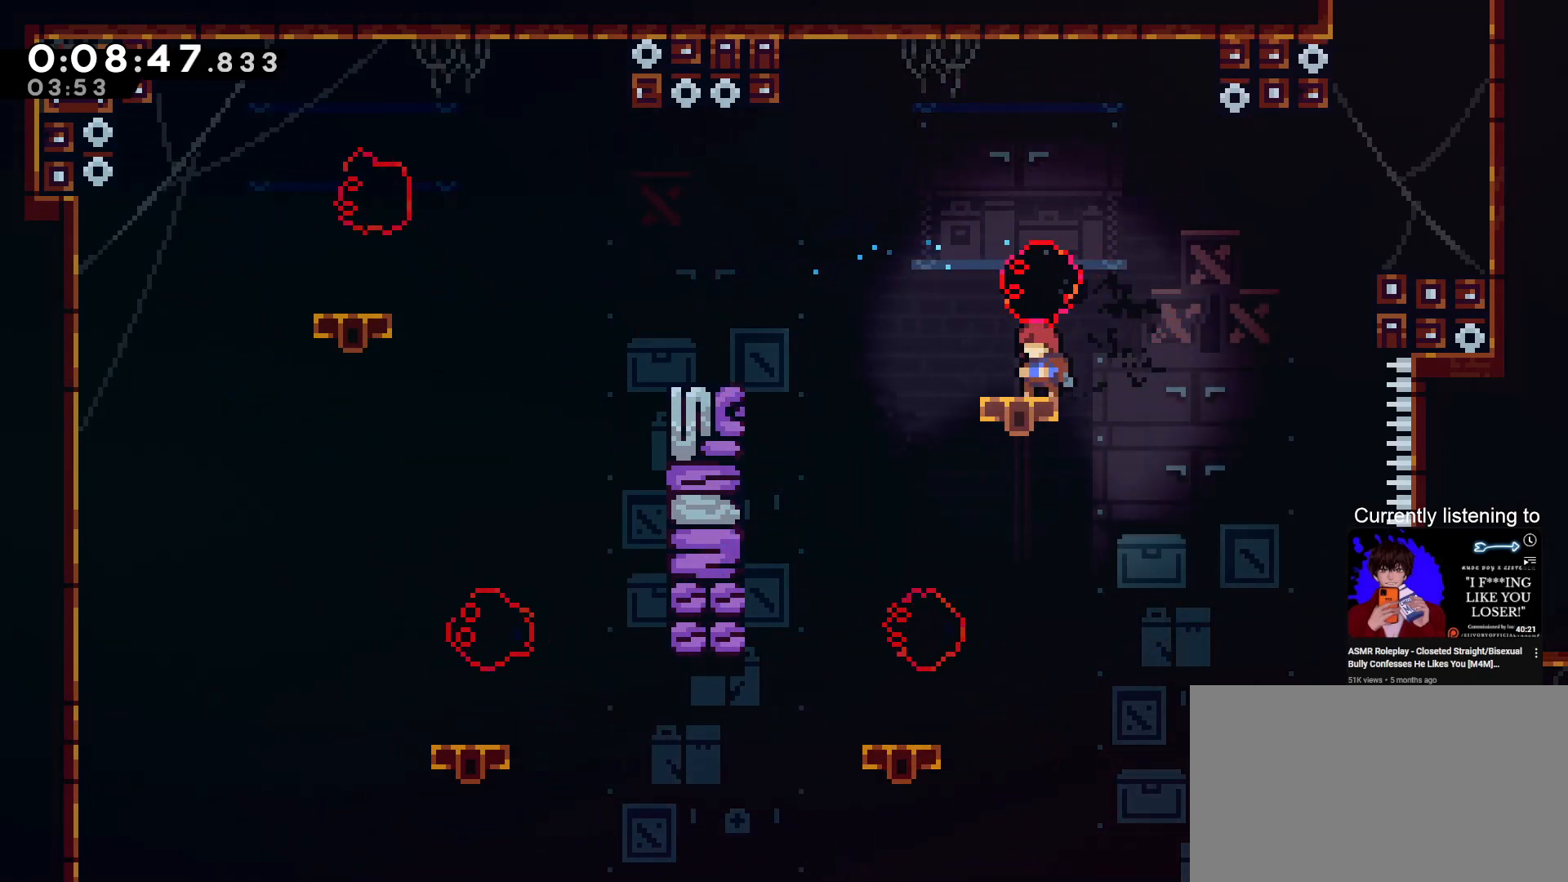
{"keys": ["dash", "grab", "right", "up"], "events": [[33, "right", "down"], [133, "jump", "down"], [267, "dash", "down"], [267, "up", "down"], [333, "jump", "up"]]}
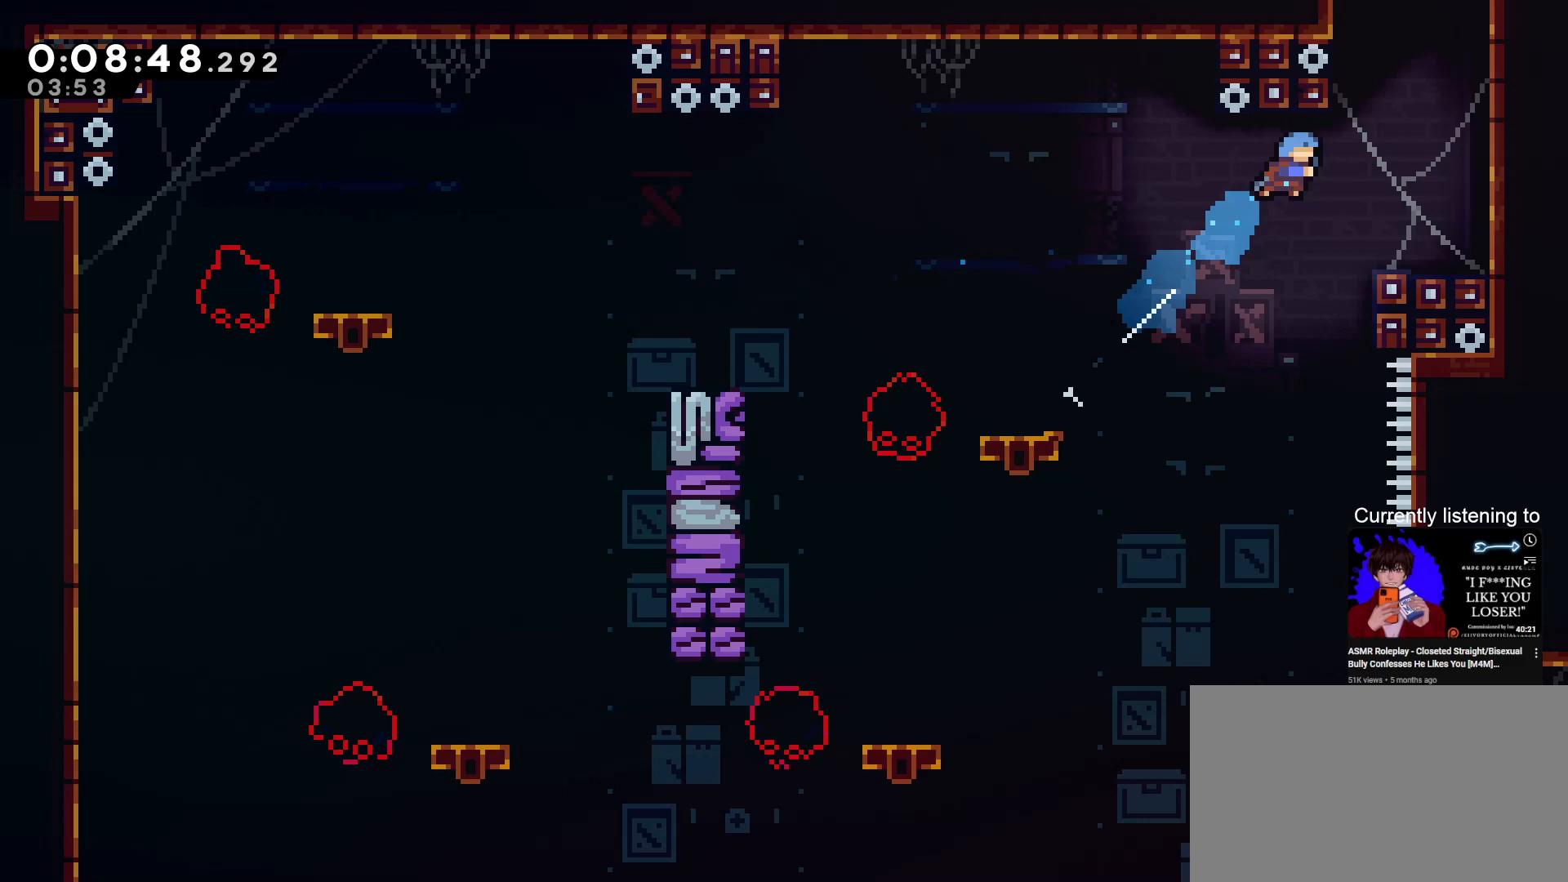
{"keys": ["grab", "jump"], "events": [[67, "dash", "up"], [133, "up", "up"], [200, "right", "up"], [433, "jump", "down"]]}
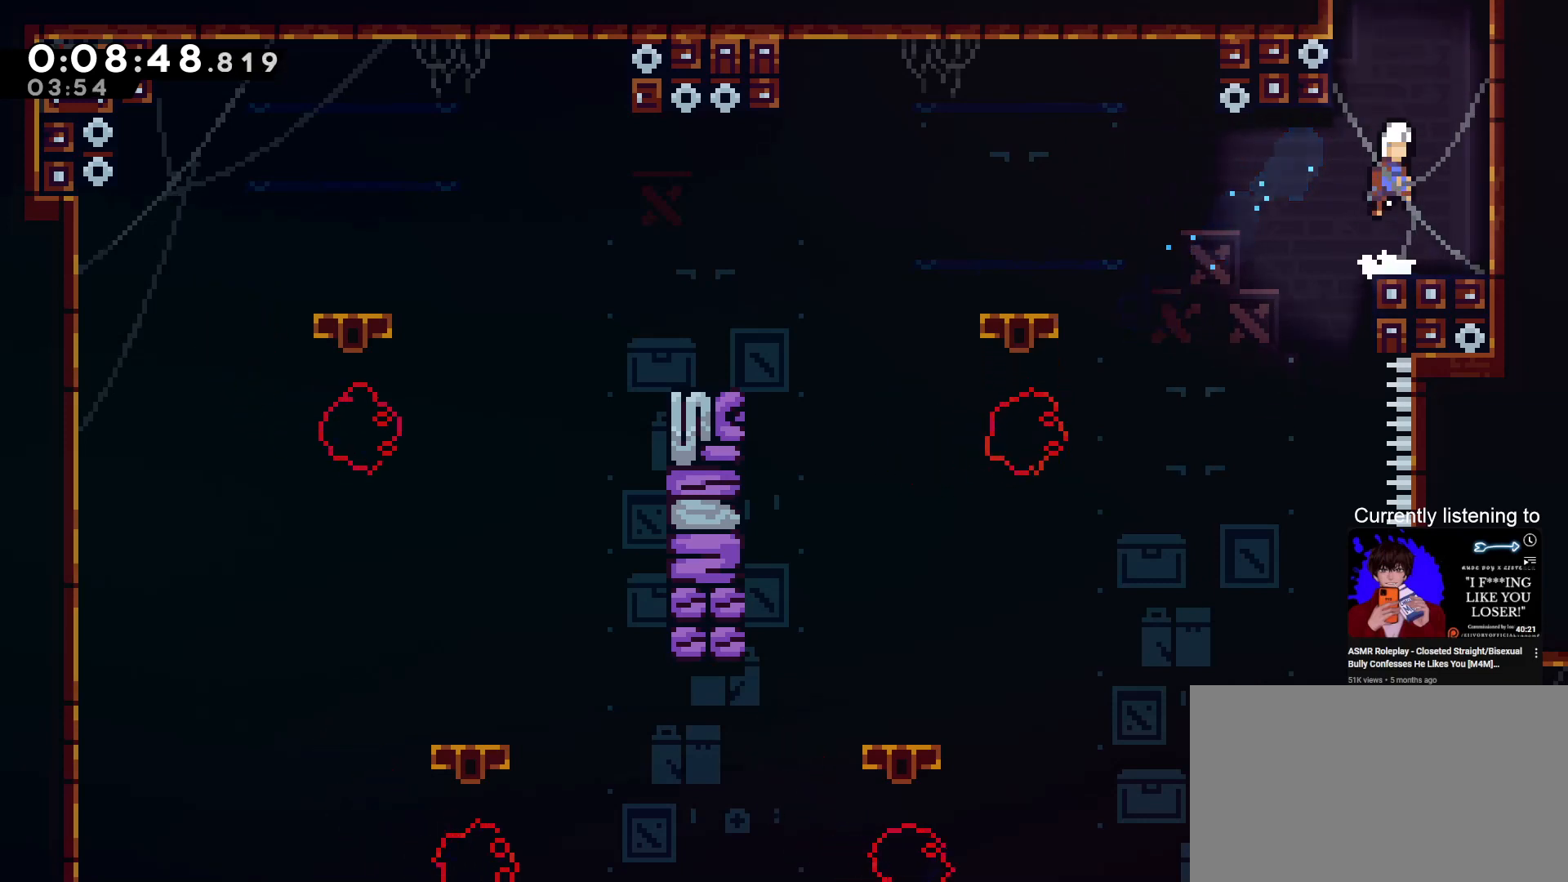
{"keys": ["grab", "right", "up"], "events": [[100, "up", "down"], [167, "dash", "down"], [167, "jump", "up"], [433, "dash", "up"], [433, "right", "down"]]}
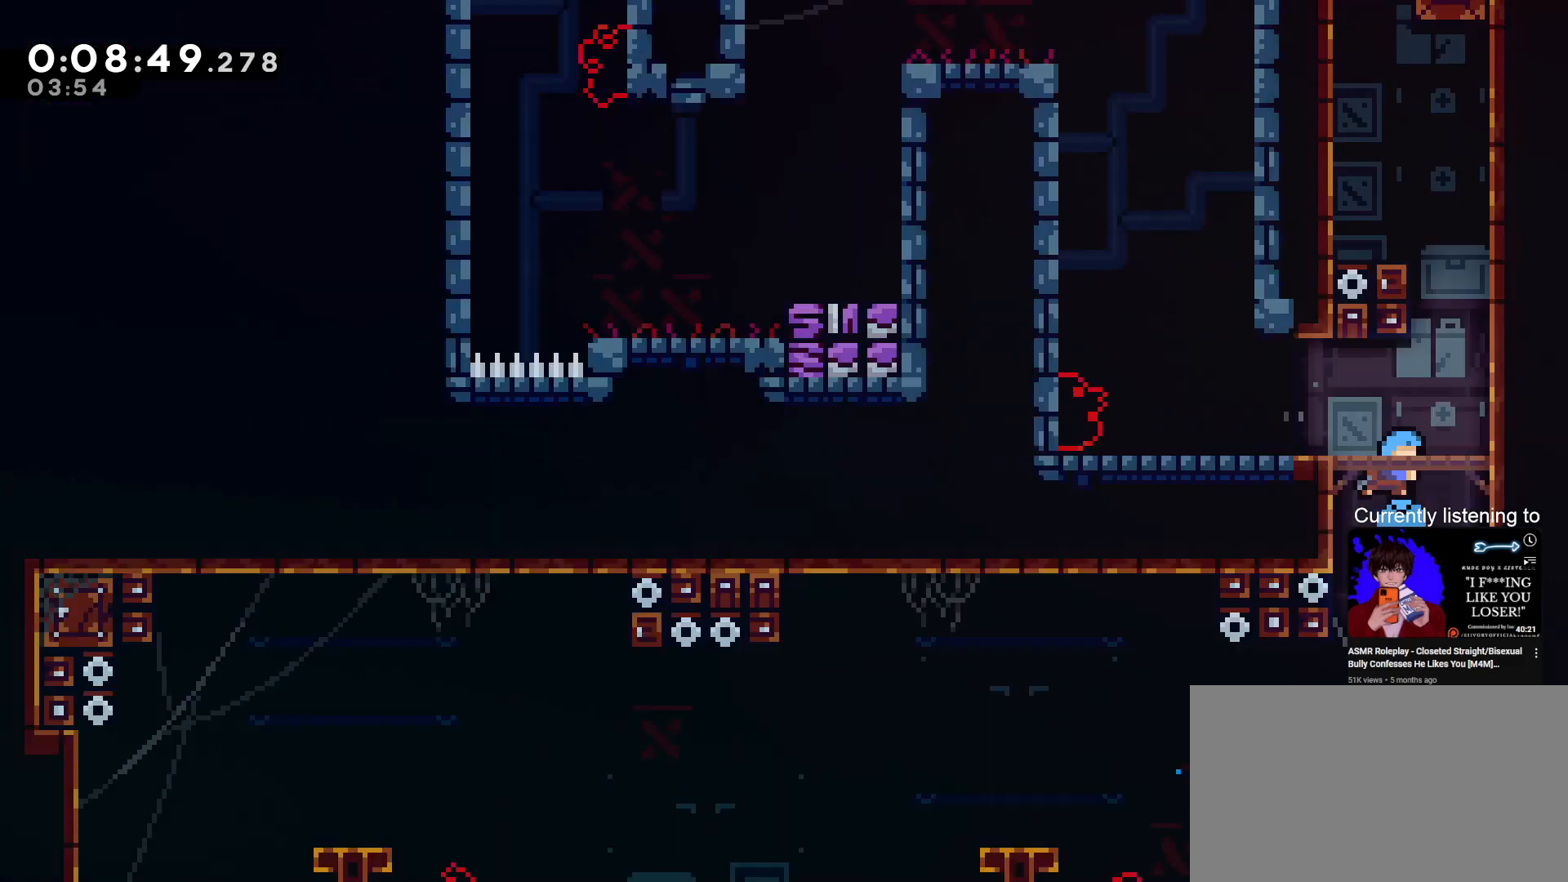
{"keys": ["grab", "right"], "events": [[33, "up", "up"]]}
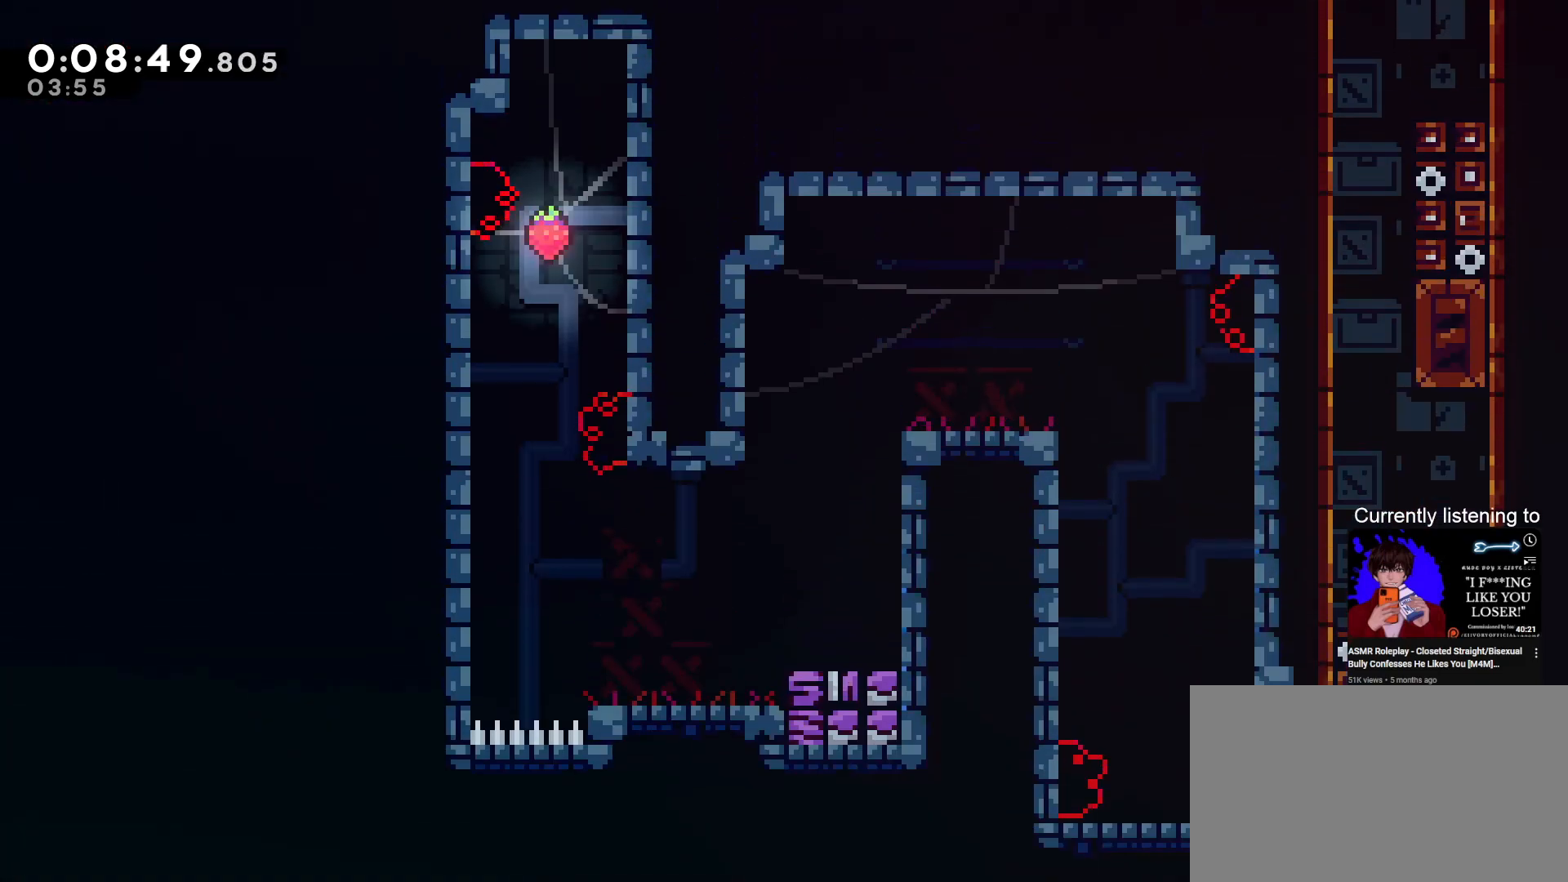
{"keys": ["grab", "left"], "events": [[67, "right", "up"], [100, "up", "down"], [133, "dash", "down"], [300, "dash", "up"], [433, "left", "down"], [433, "up", "up"]]}
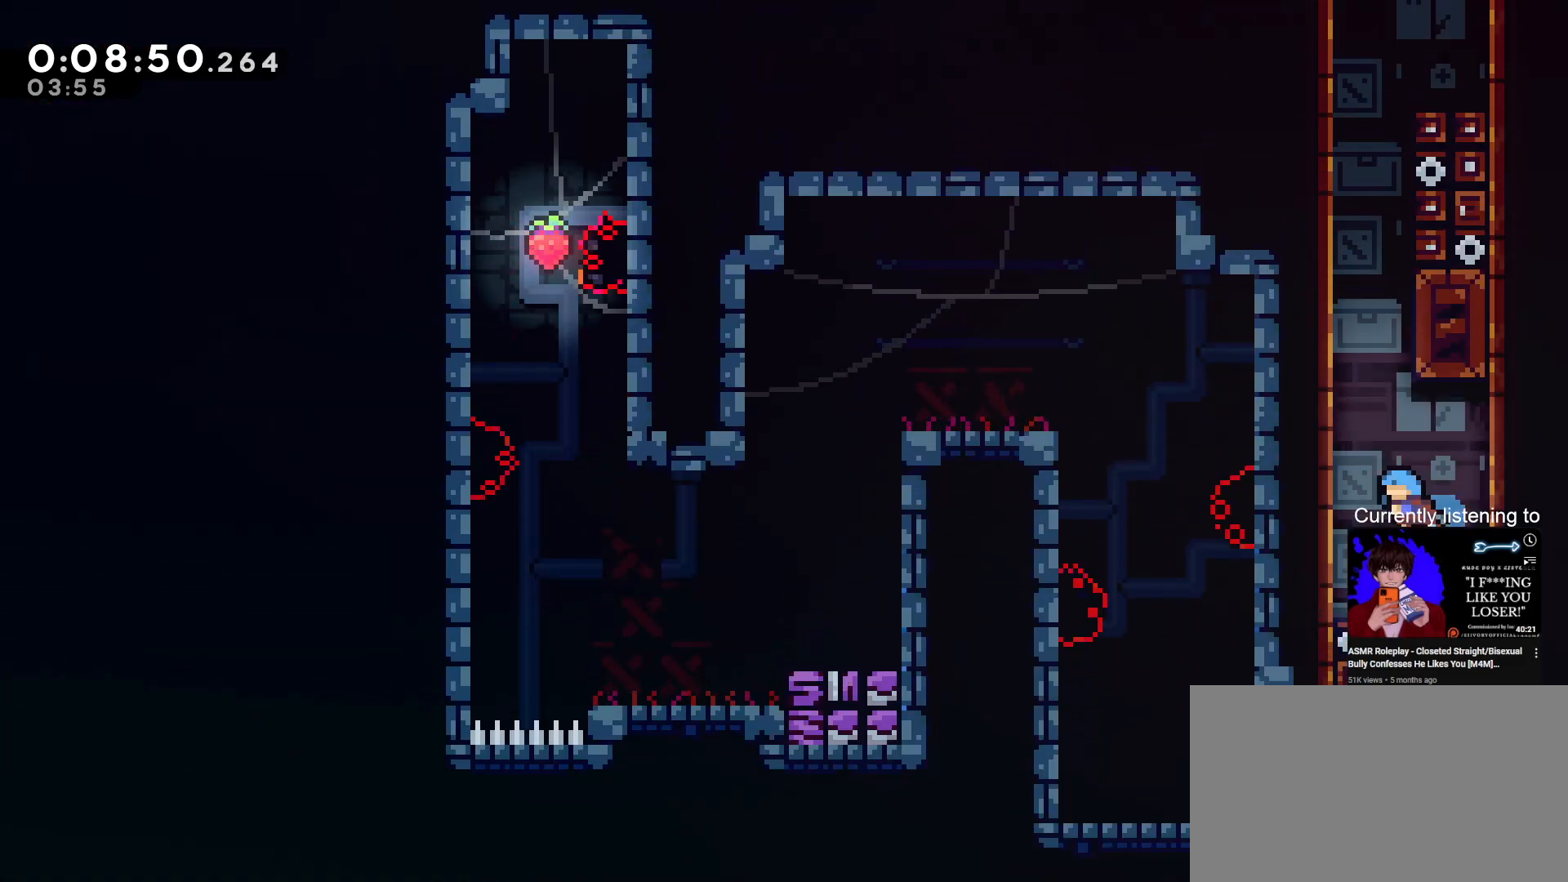
{"keys": ["grab", "jump", "left", "right", "up"], "events": [[167, "up", "down"], [200, "jump", "down"], [333, "jump", "up"], [400, "jump", "down"], [500, "right", "down"]]}
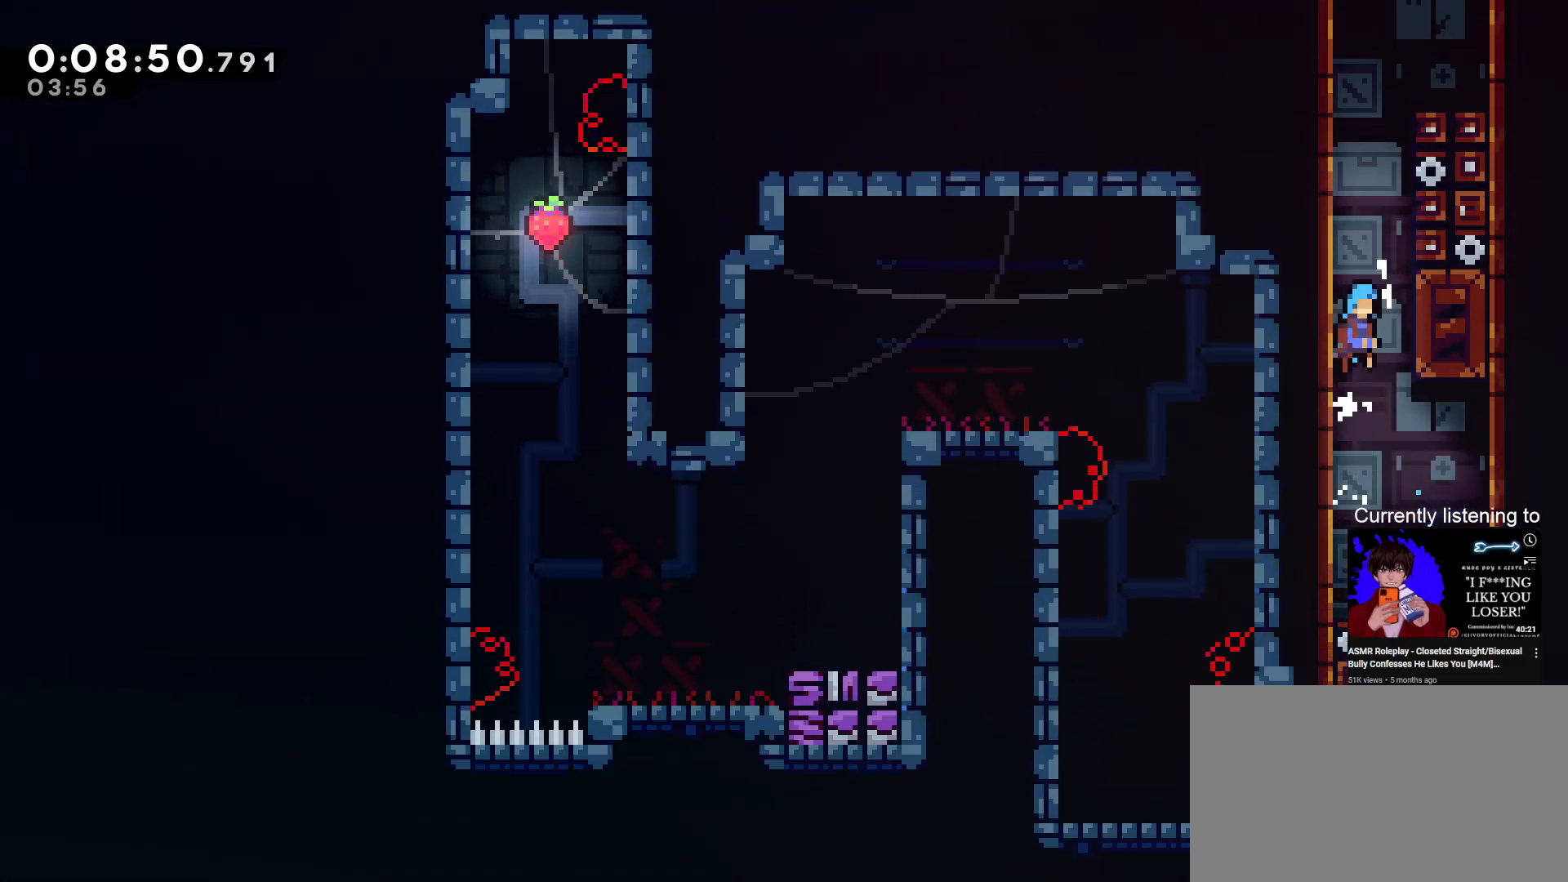
{"keys": ["grab", "jump", "right", "up"], "events": [[33, "jump", "up"], [33, "left", "up"], [133, "jump", "down"], [233, "jump", "up"], [233, "left", "down"], [267, "jump", "down"], [333, "right", "up"], [400, "jump", "up"], [467, "jump", "down"], [467, "right", "down"], [500, "left", "up"]]}
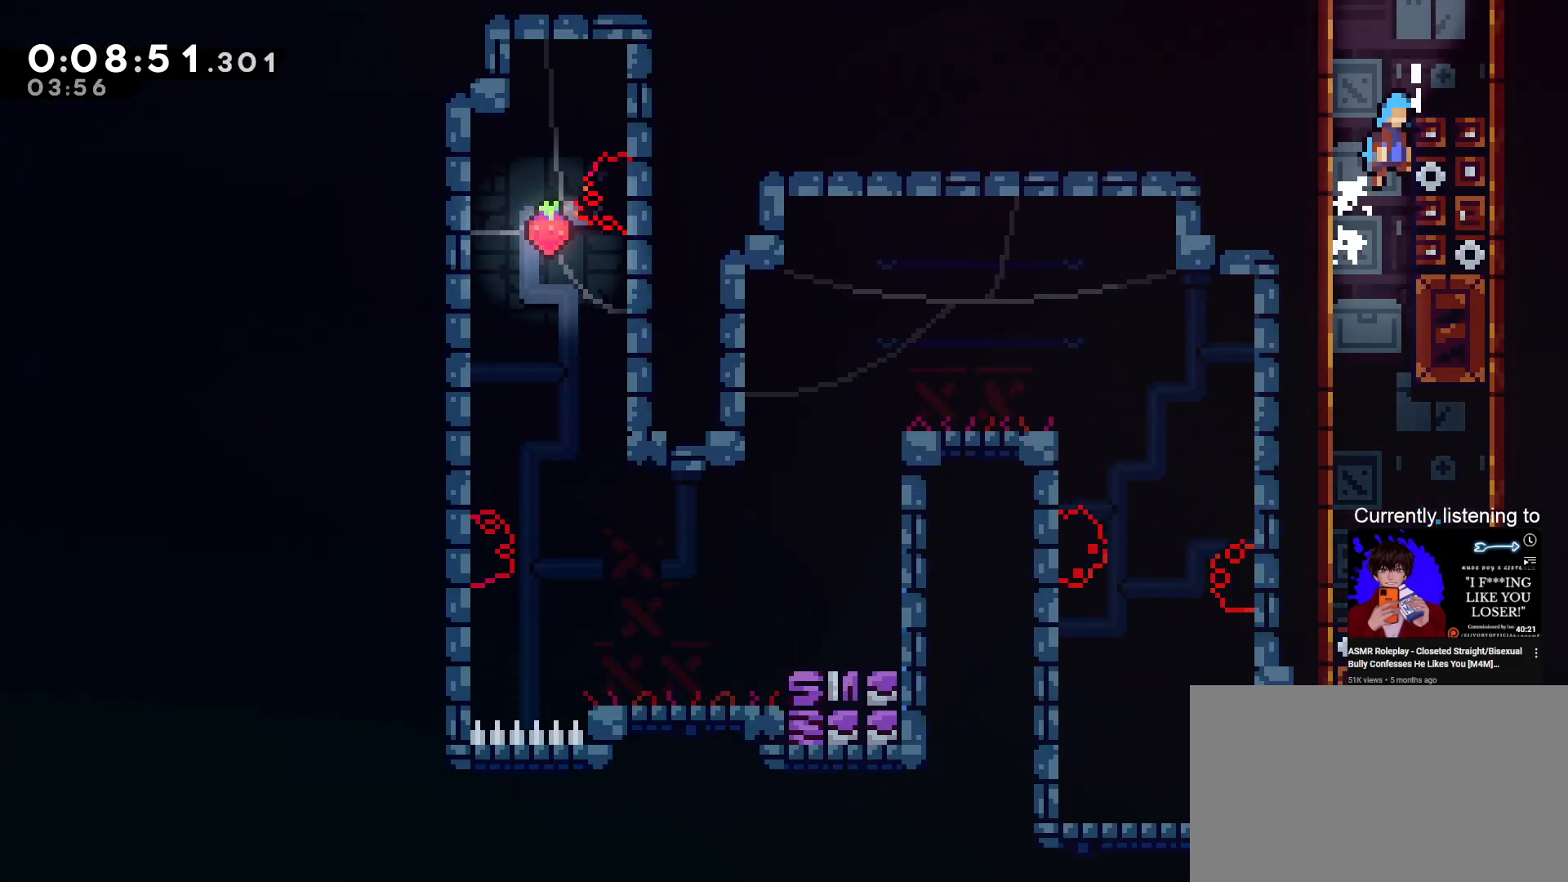
{"keys": ["grab", "jump", "right", "up"], "events": [[67, "jump", "up"], [133, "jump", "down"], [200, "left", "down"], [233, "jump", "up"], [233, "right", "up"], [300, "jump", "down"], [367, "jump", "up"], [400, "right", "down"], [467, "jump", "down"], [467, "left", "up"]]}
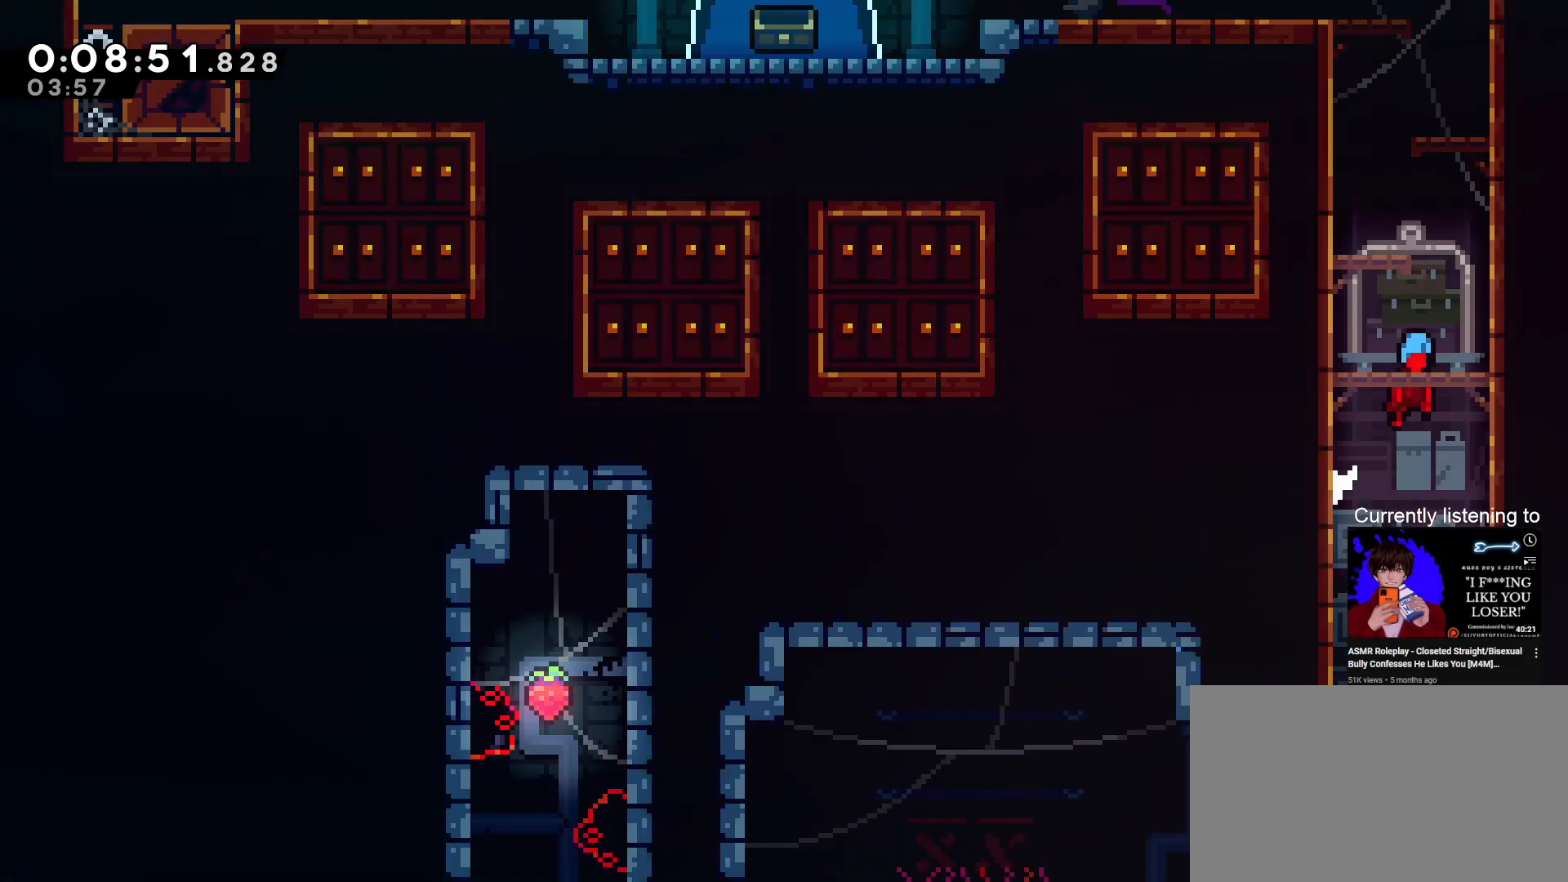
{"keys": ["grab", "jump", "left", "up"], "events": [[67, "left", "down"], [100, "right", "up"]]}
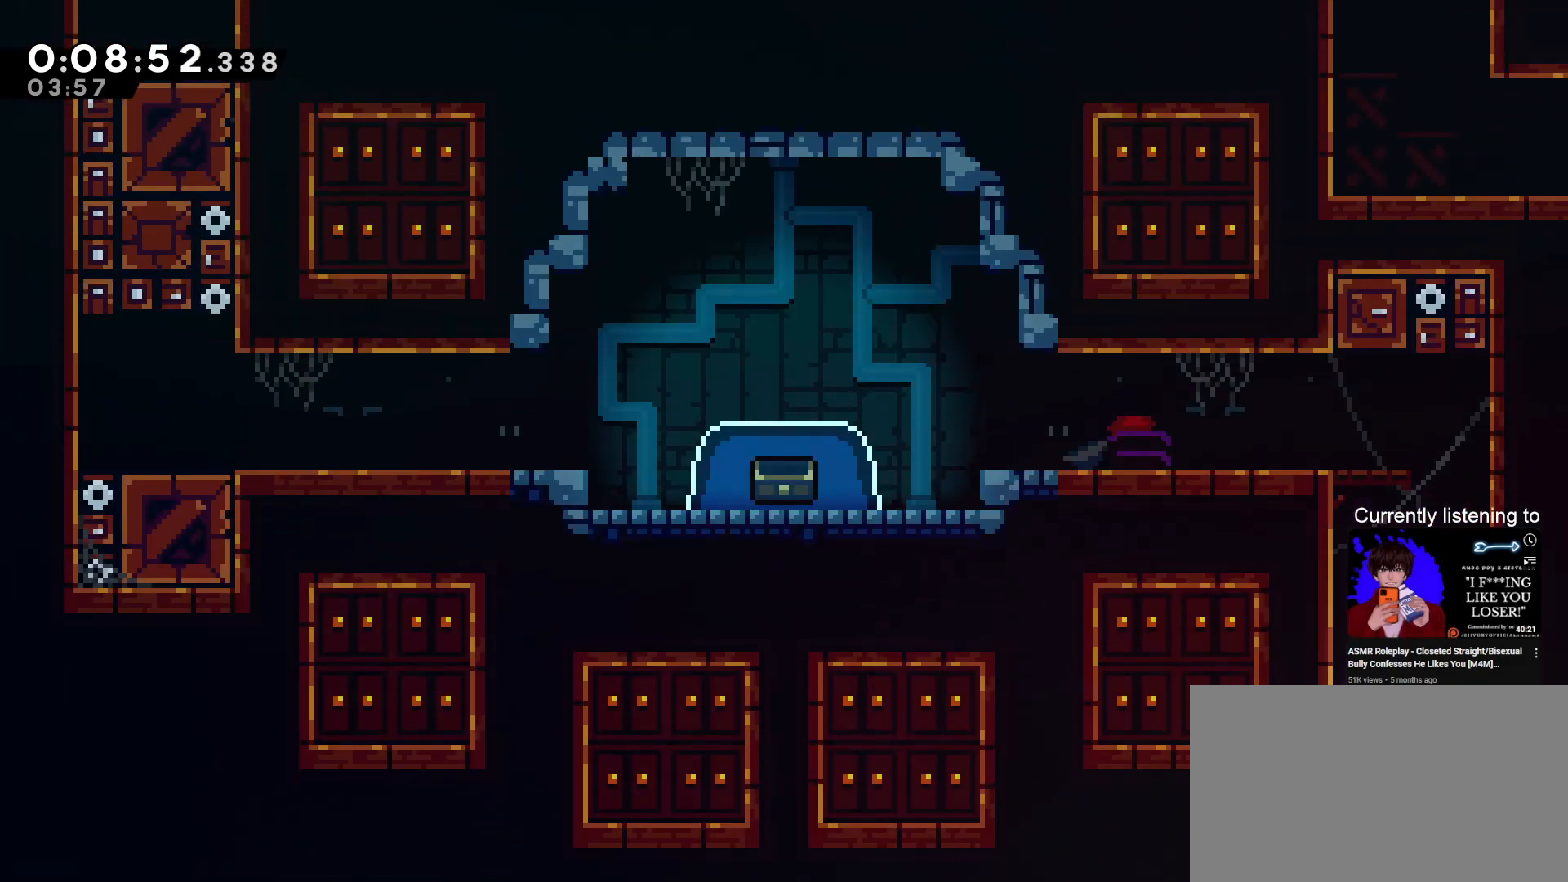
{"keys": ["grab", "left", "up"], "events": [[100, "left", "up"], [233, "dash", "down"], [400, "dash", "up"], [400, "jump", "up"], [400, "left", "down"]]}
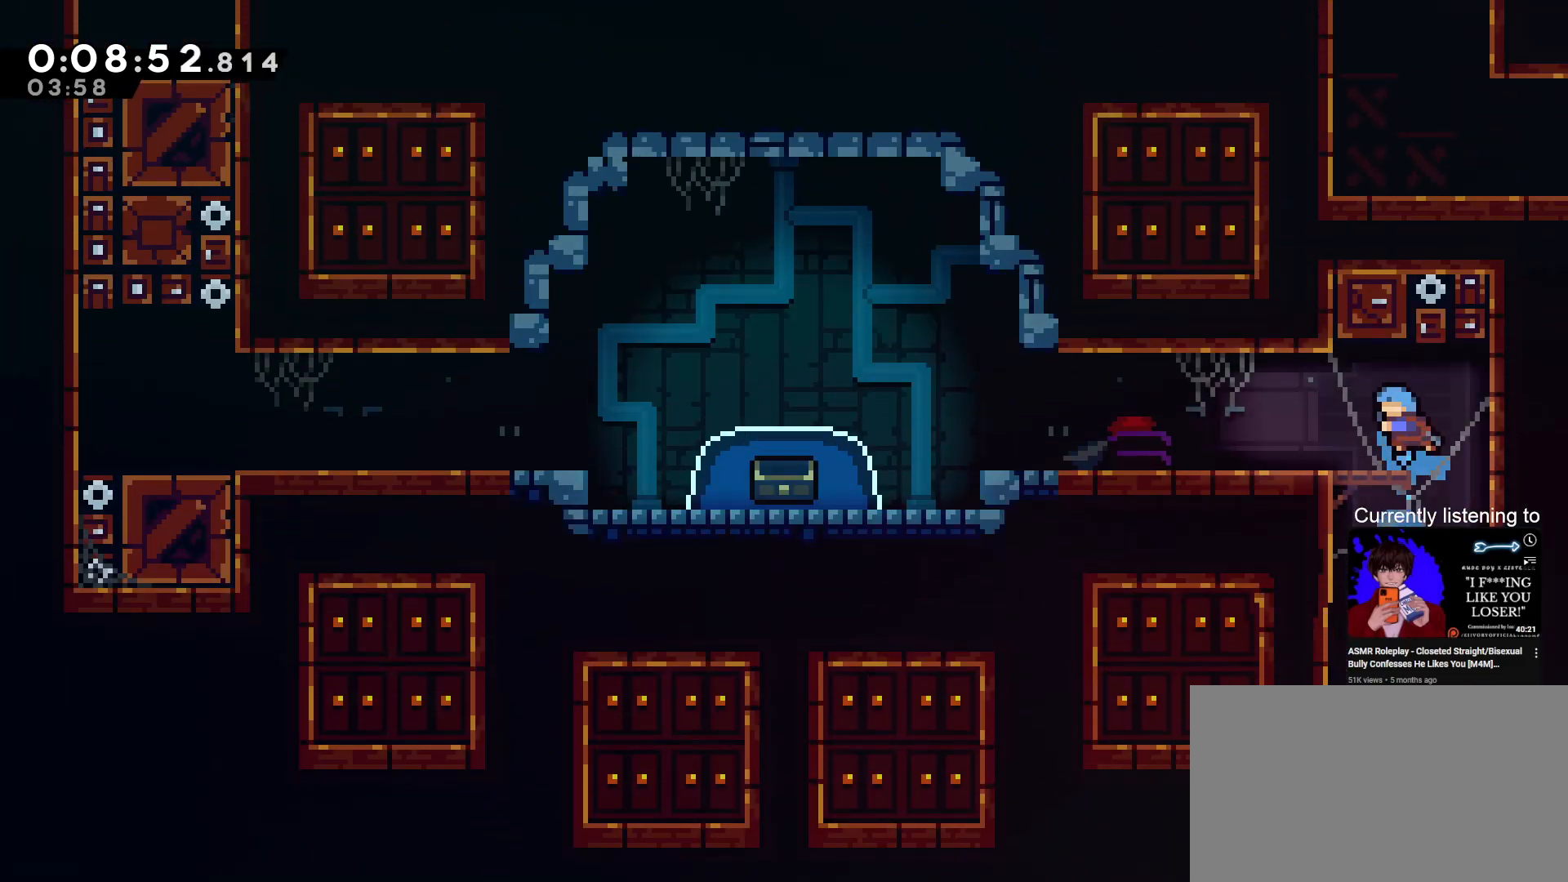
{"keys": ["grab", "left"], "events": [[300, "up", "up"], [333, "jump", "down"], [433, "jump", "up"]]}
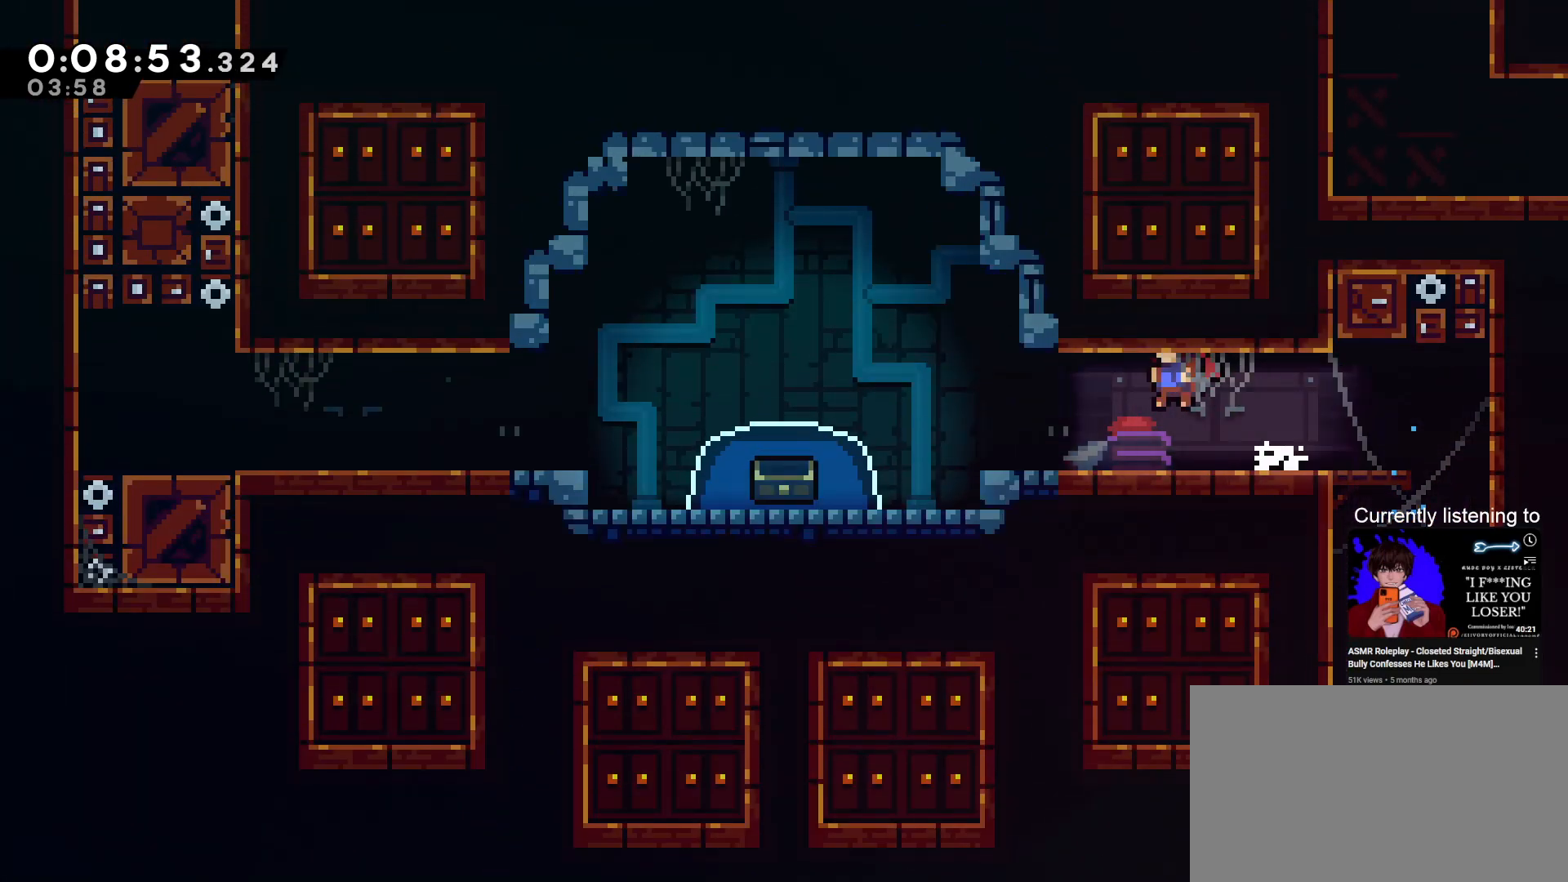
{"keys": ["dash", "grab", "left"], "events": [[167, "jump", "down"], [300, "jump", "up"], [333, "dash", "down"]]}
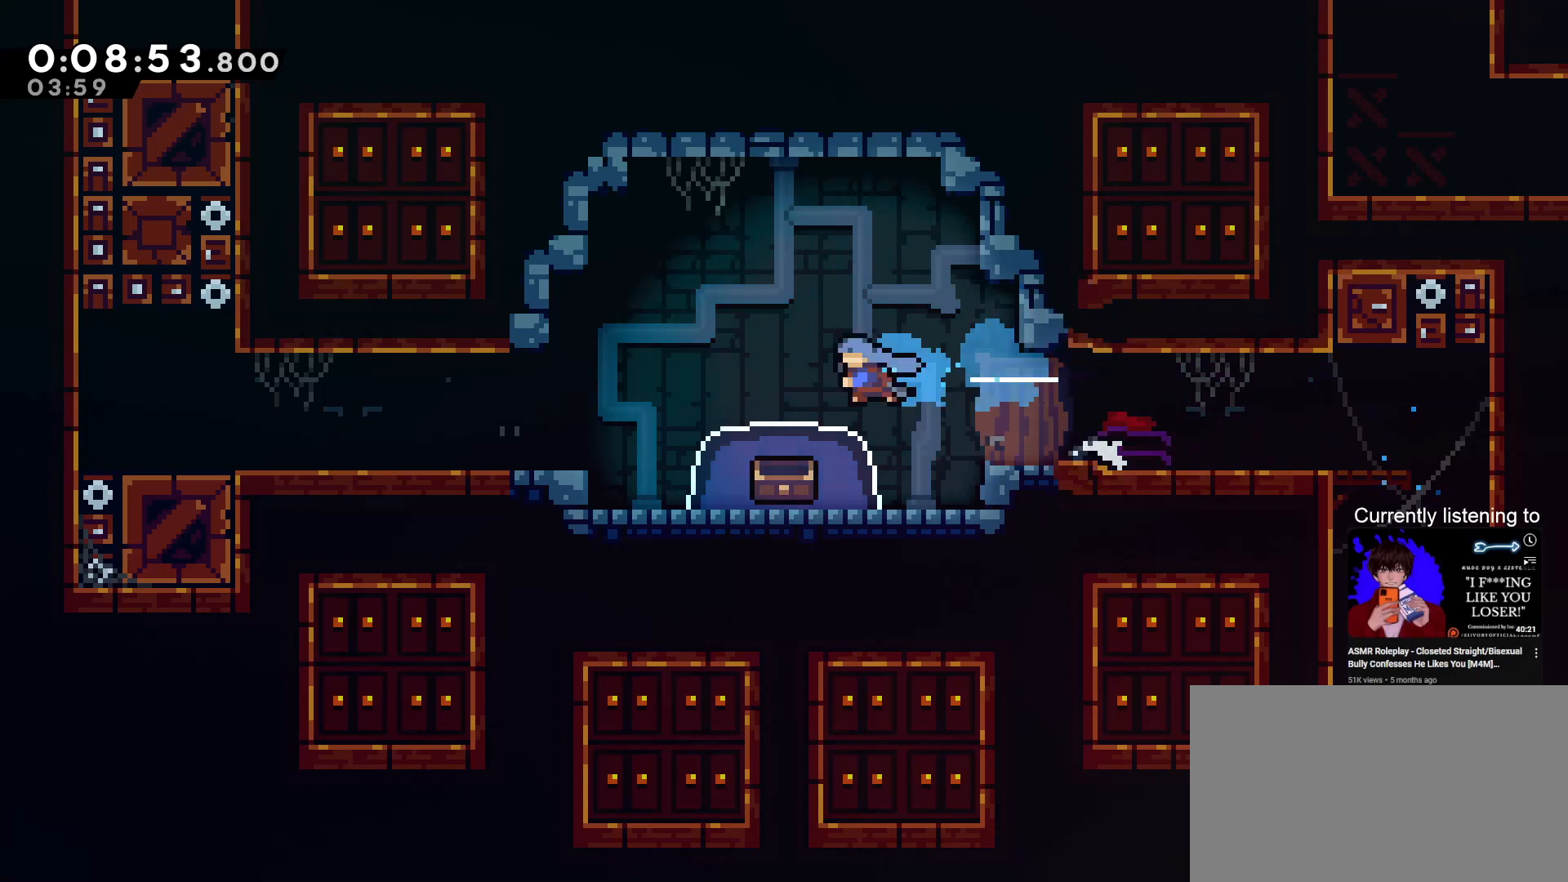
{"keys": ["dash", "down", "grab"], "events": [[33, "dash", "up"], [33, "down", "down"], [100, "left", "up"], [267, "dash", "down"], [400, "dash", "up"], [500, "dash", "down"]]}
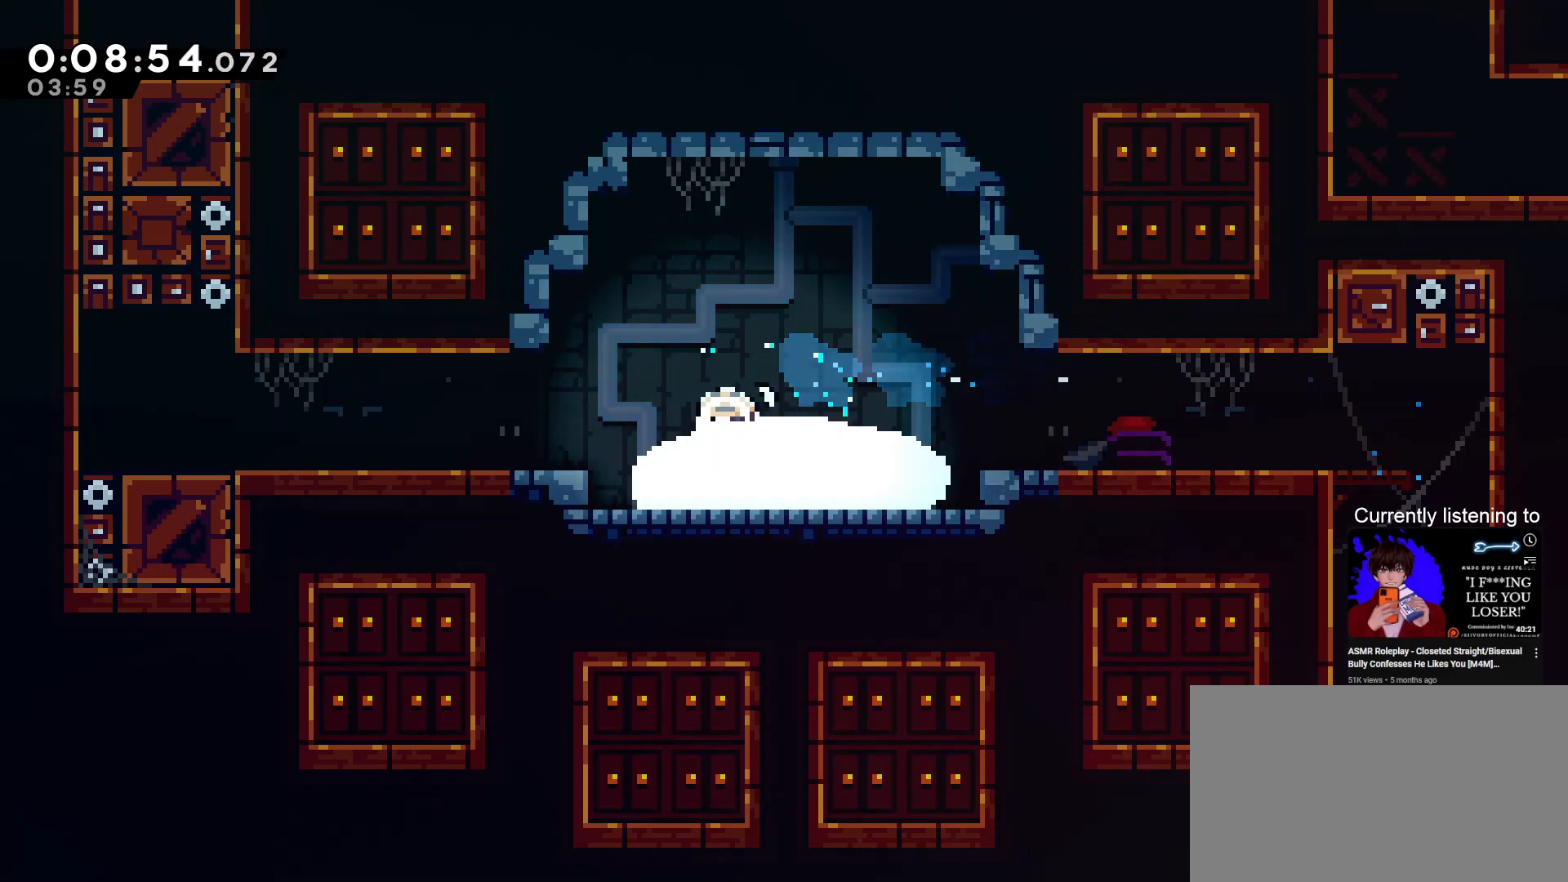
{"keys": ["grab"], "events": [[100, "dash", "up"], [200, "grab", "up"], [367, "down", "up"], [367, "grab", "down"]]}
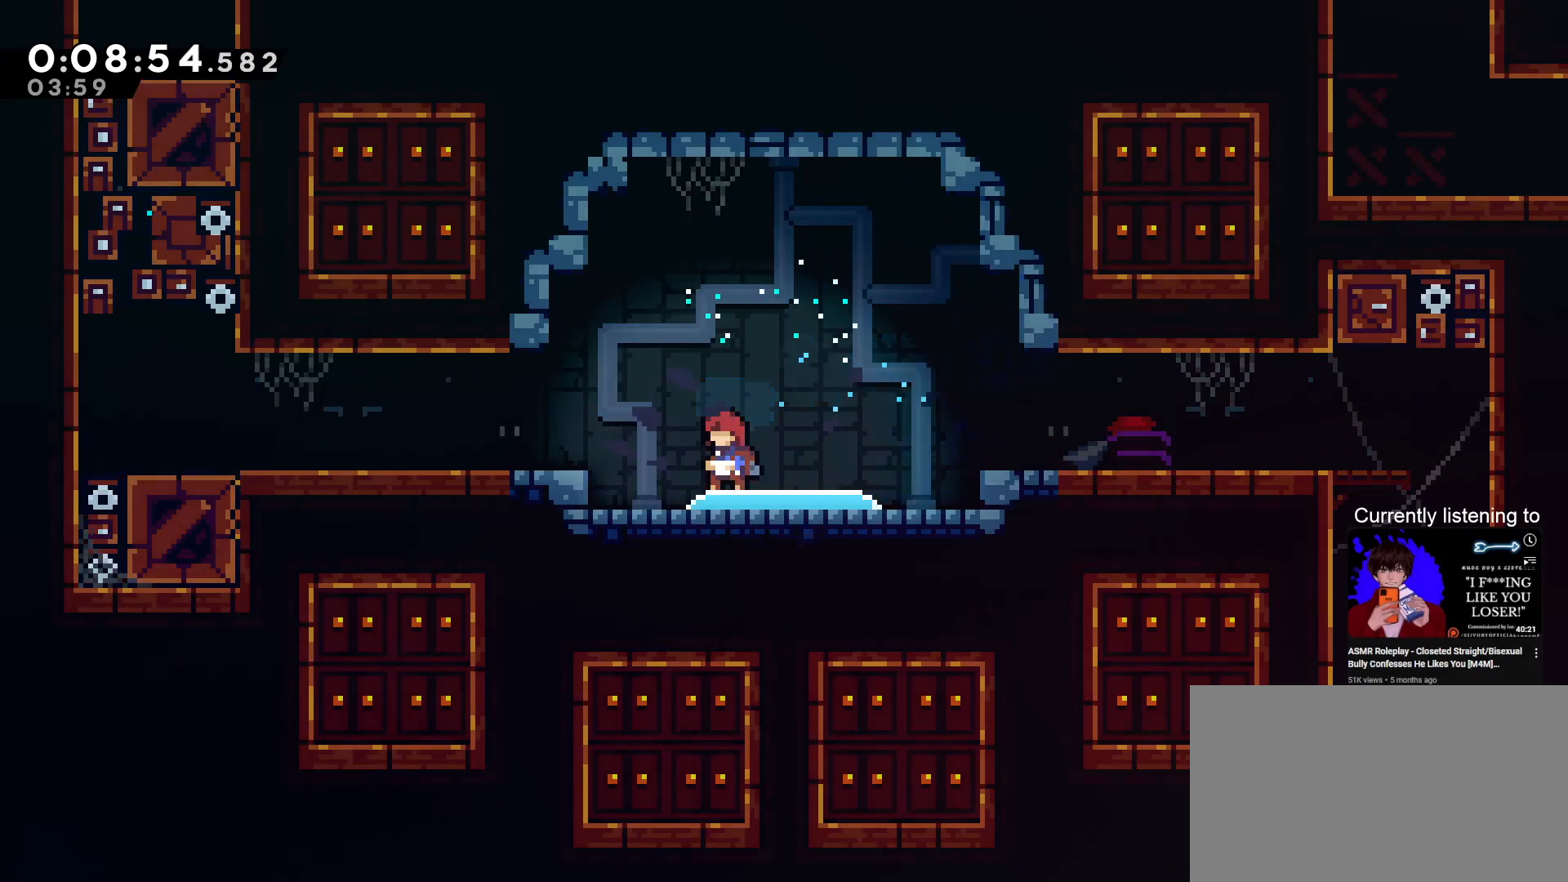
{"keys": ["grab"], "events": []}
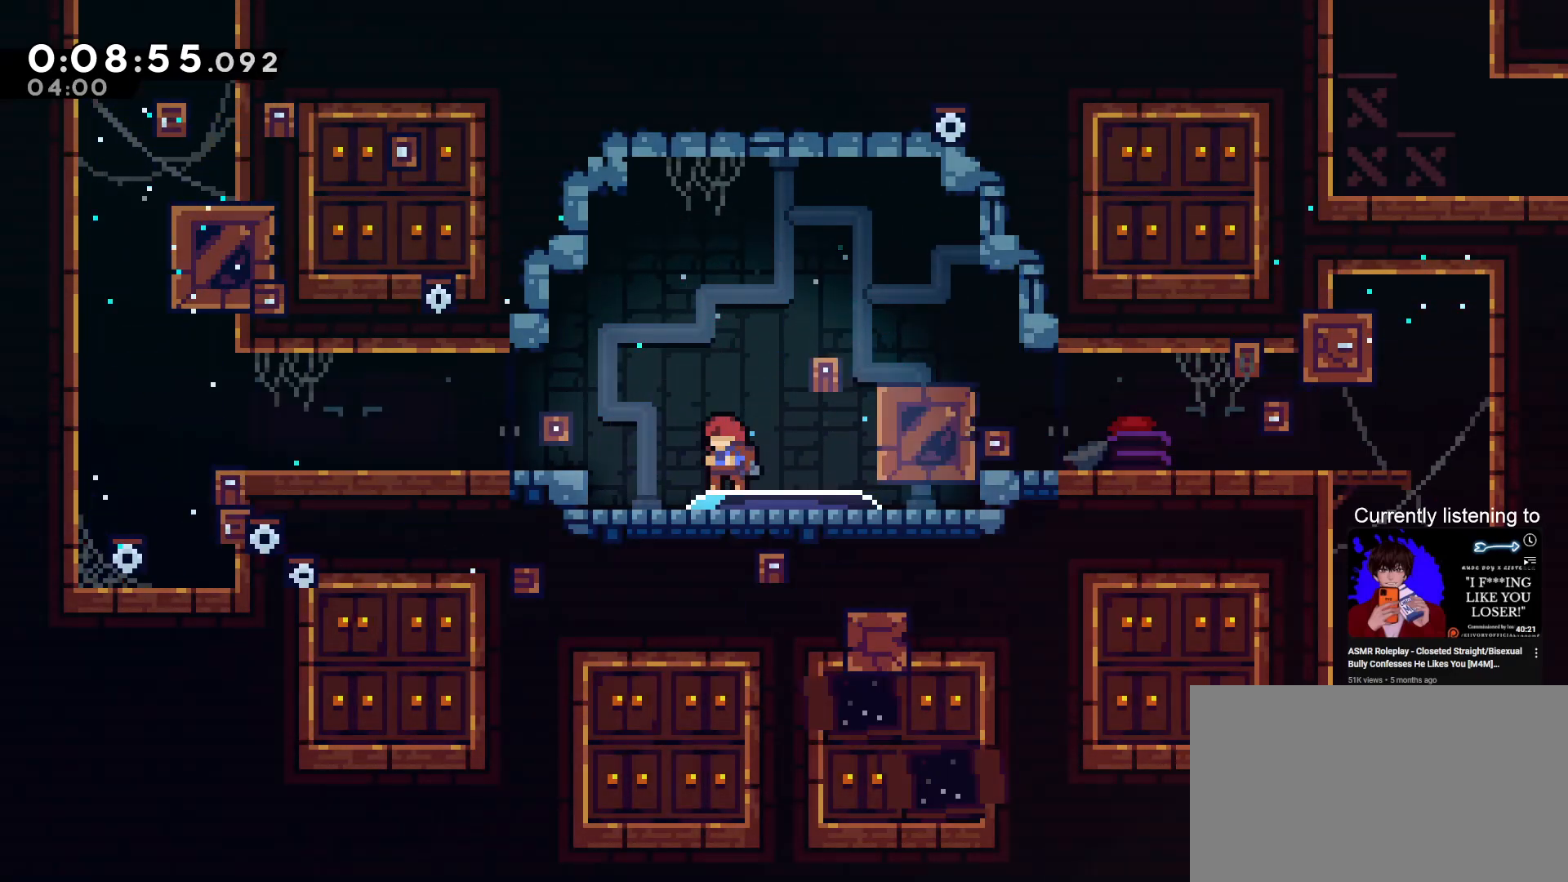
{"keys": ["dash", "grab", "left"], "events": [[367, "left", "down"], [467, "dash", "down"]]}
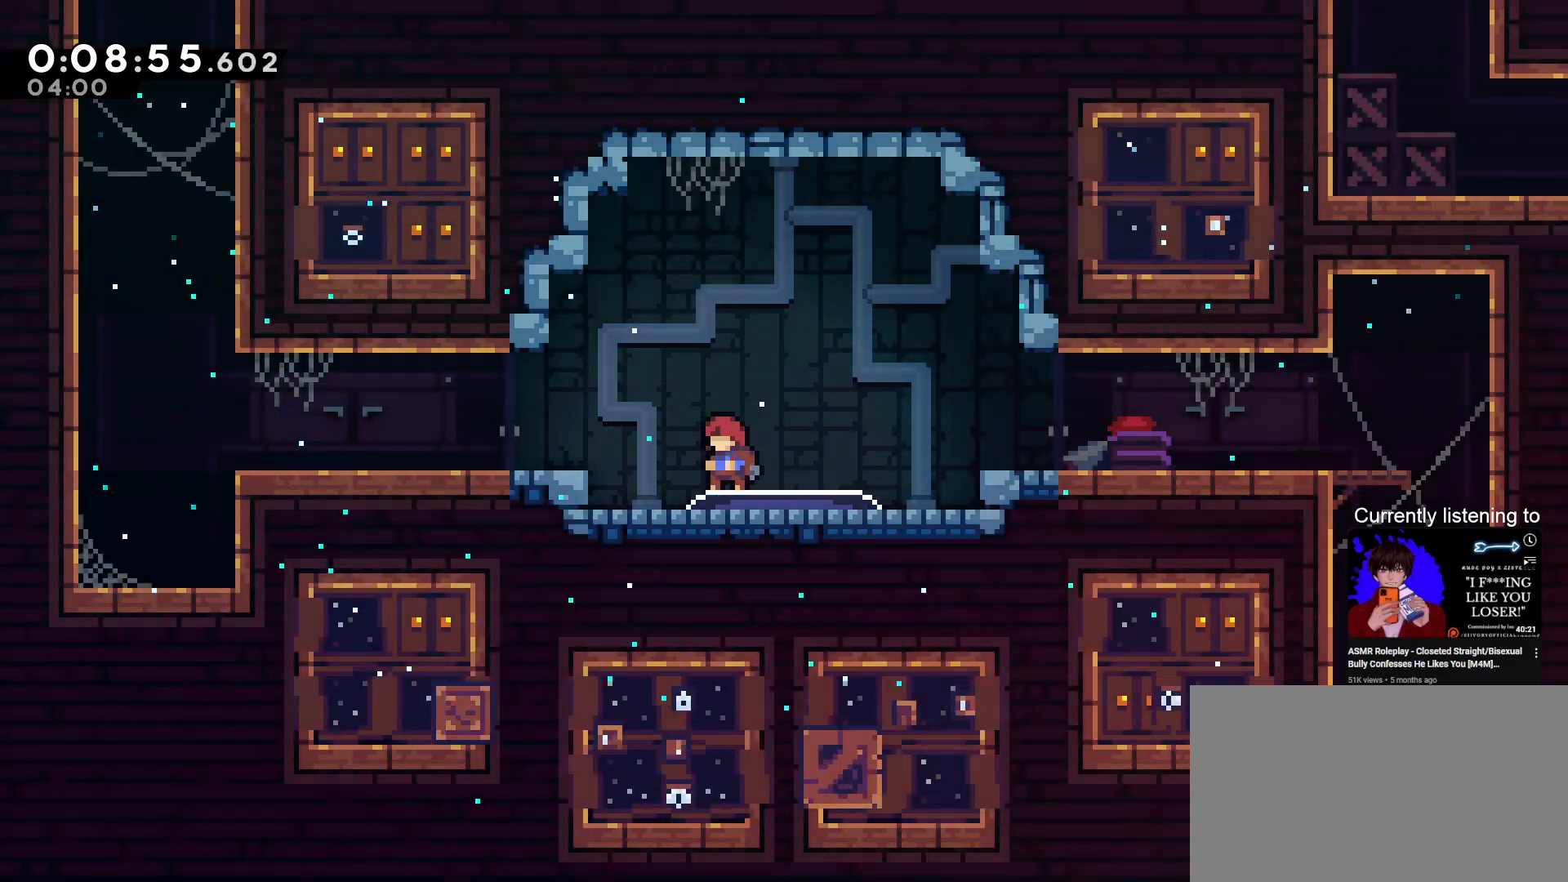
{"keys": ["grab", "left"], "events": [[67, "jump", "down"], [233, "jump", "up"], [333, "dash", "up"]]}
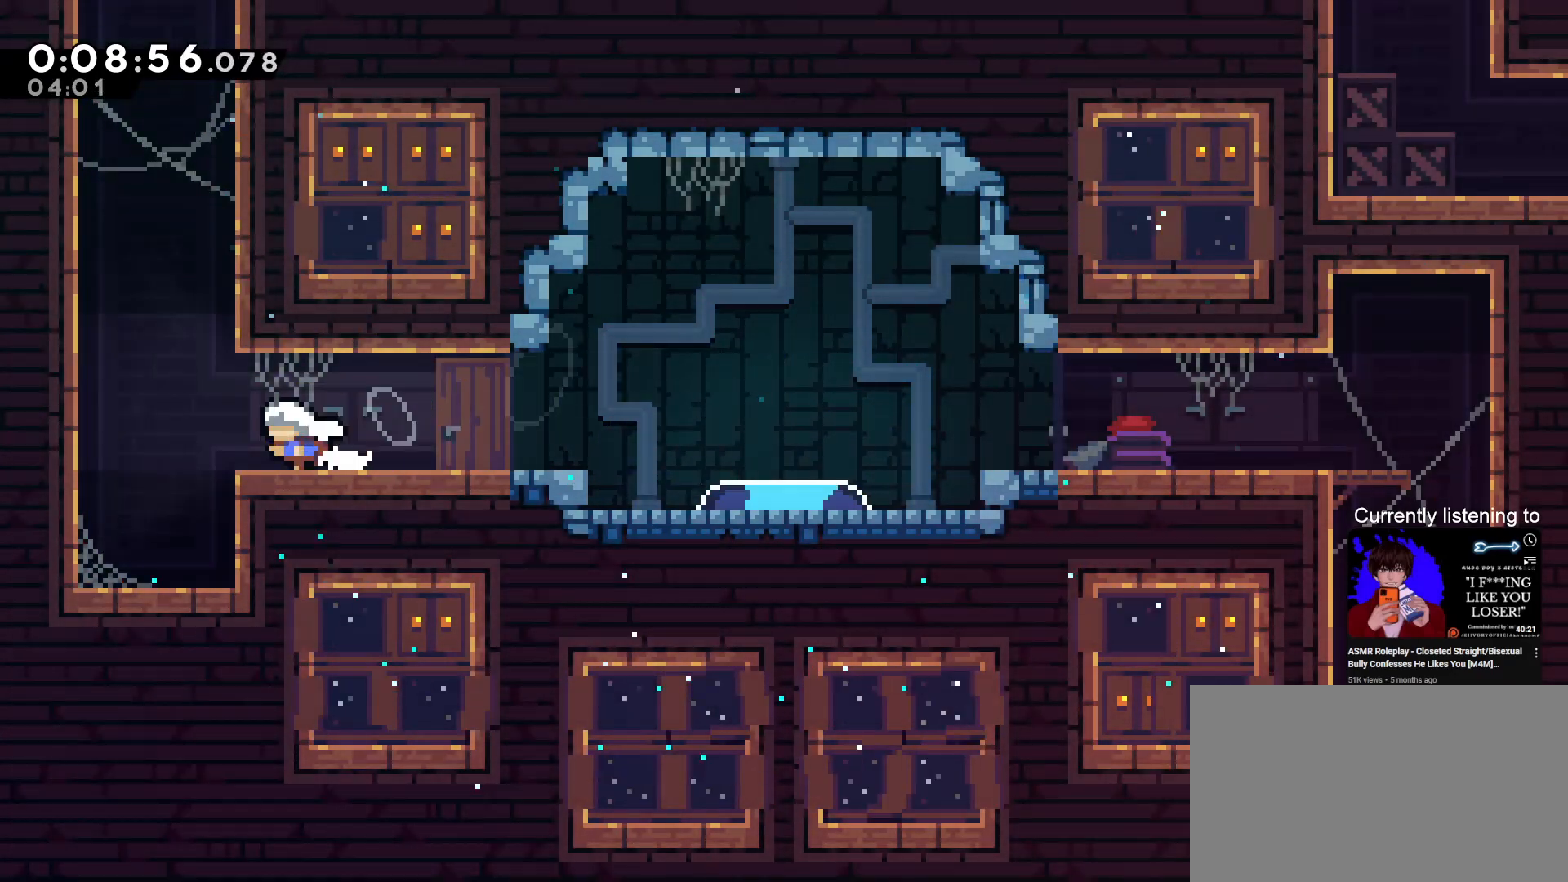
{"keys": ["grab", "left", "up"], "events": [[67, "jump", "down"], [167, "left", "up"], [200, "jump", "up"], [200, "up", "down"], [267, "dash", "down"], [500, "dash", "up"], [500, "left", "down"]]}
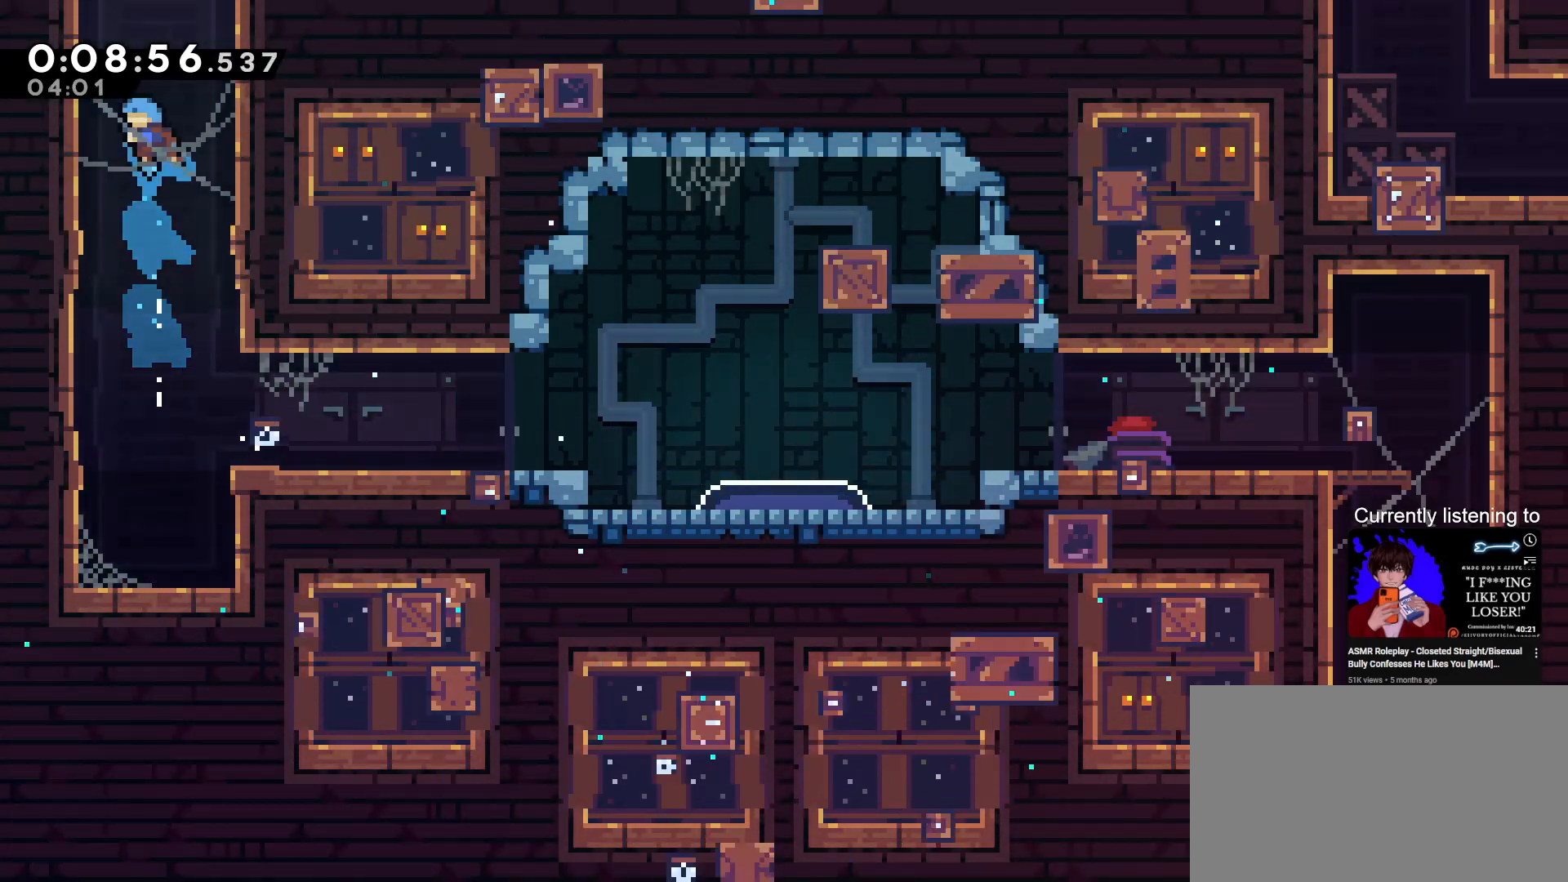
{"keys": ["grab", "jump", "up"], "events": [[100, "jump", "down"], [233, "jump", "up"], [333, "jump", "down"], [333, "left", "up"], [400, "jump", "up"], [500, "jump", "down"]]}
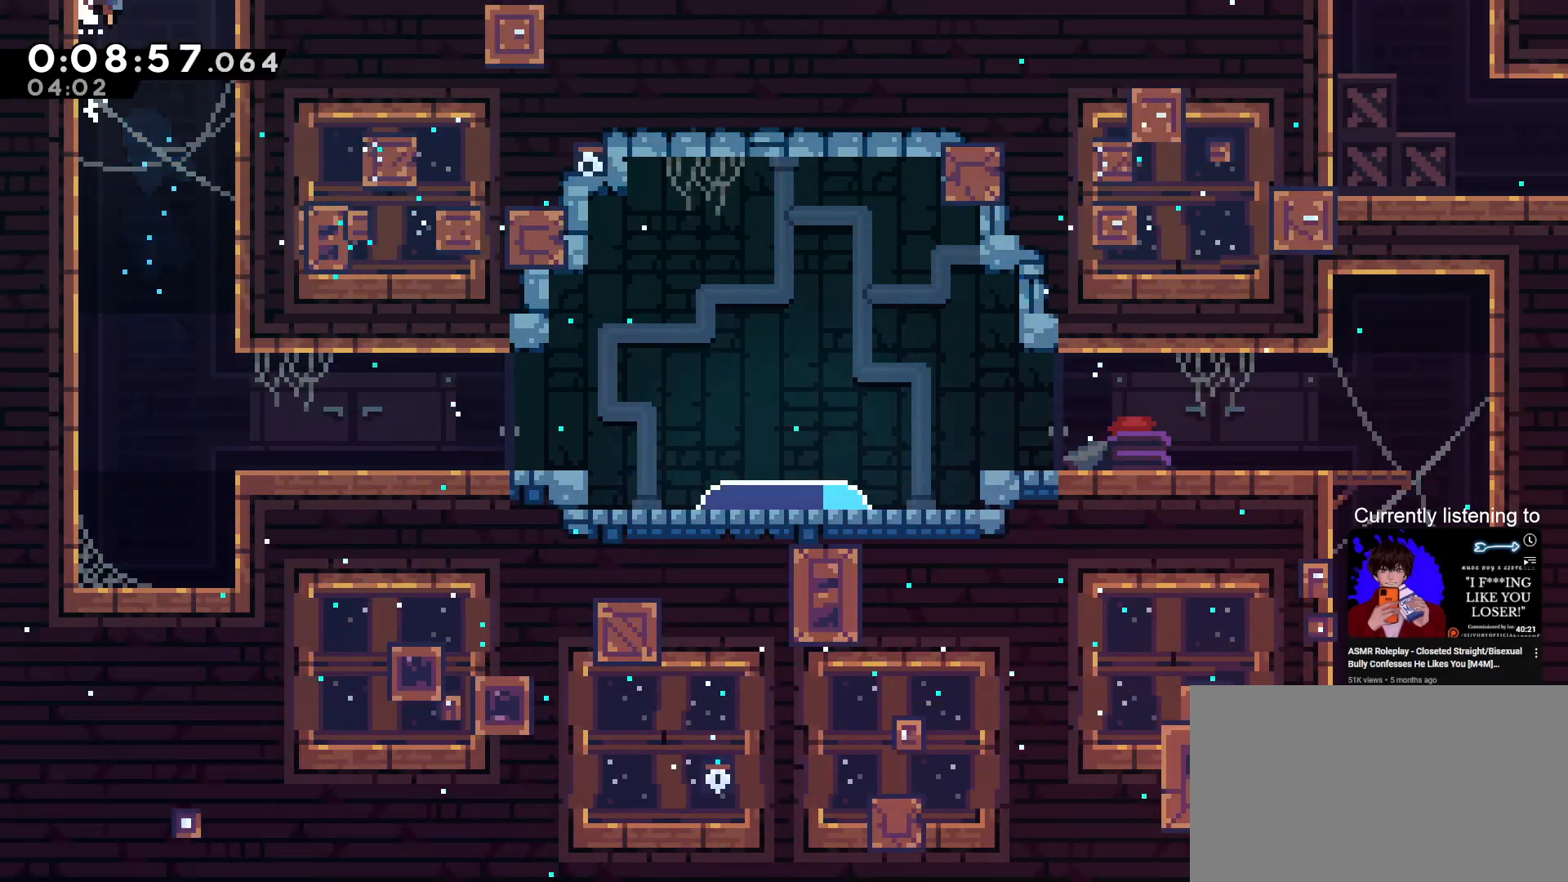
{"keys": ["grab", "jump", "up"], "events": []}